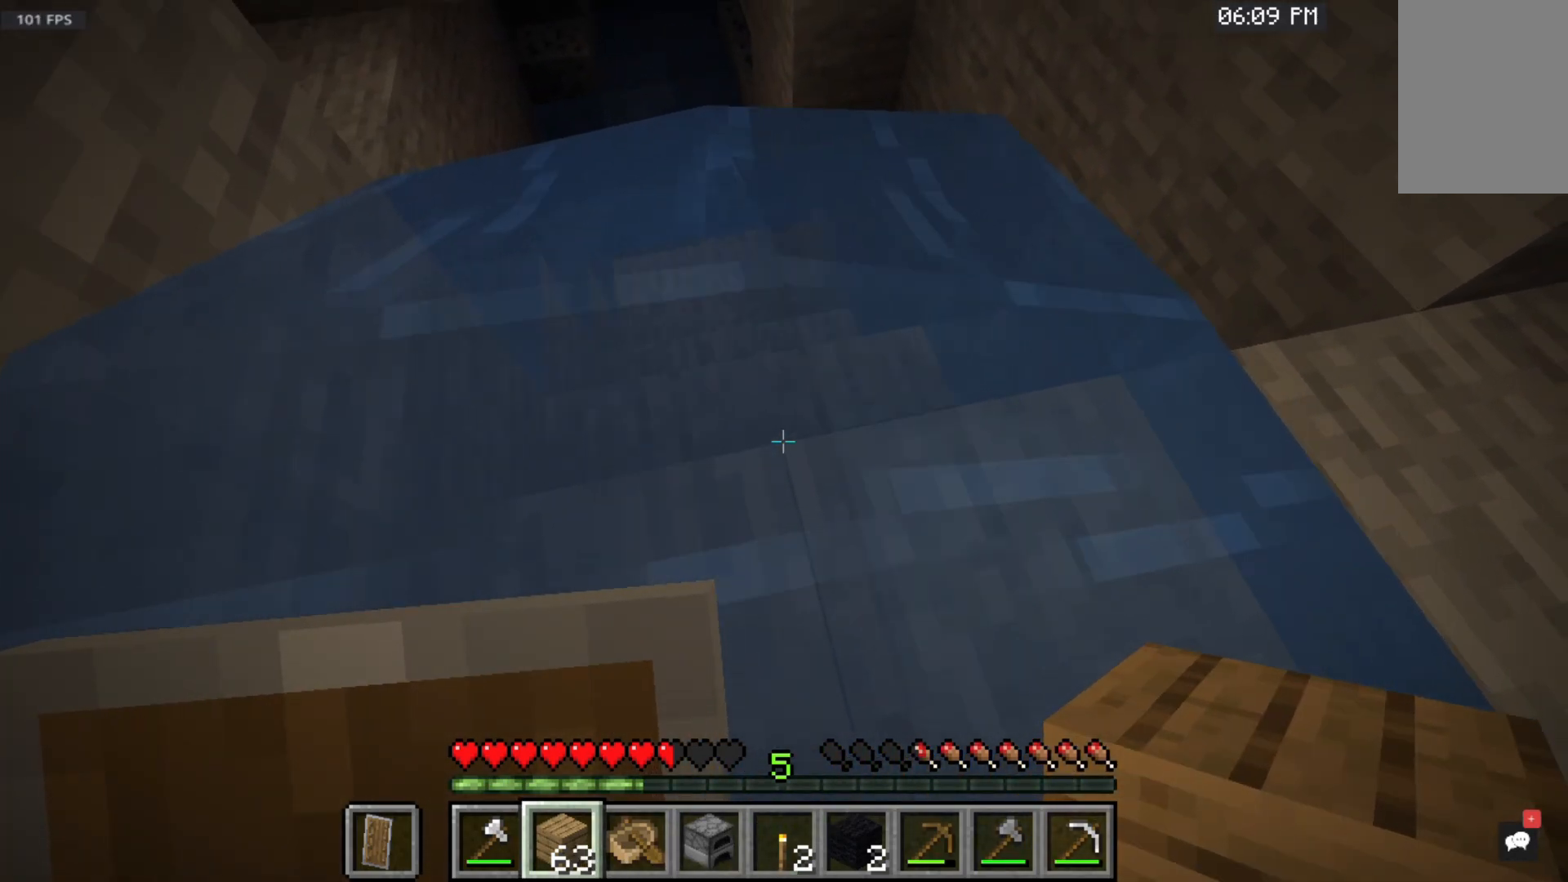
Gameplay with keyboard and mouse; each line is a JSON object with the keys and mouse buttons held at the frame after it. "events" lists presses ("down") and releases ("up") of "a", "d", "s", "space", "w", "mouse_left" and "mouse_right" between this image and that frame as [ms after this image, input, new state], when the widget could be followed in between. "mouse_left", "mouse_right" = the "left", "right" buttons of the "mouse" list. No other keys are recorded. Fast repeated clicks can show as one long hold. Mouse movement is not recorded.
{"keys": ["s"], "mouse": [], "events": [[283, "s", "down"]]}
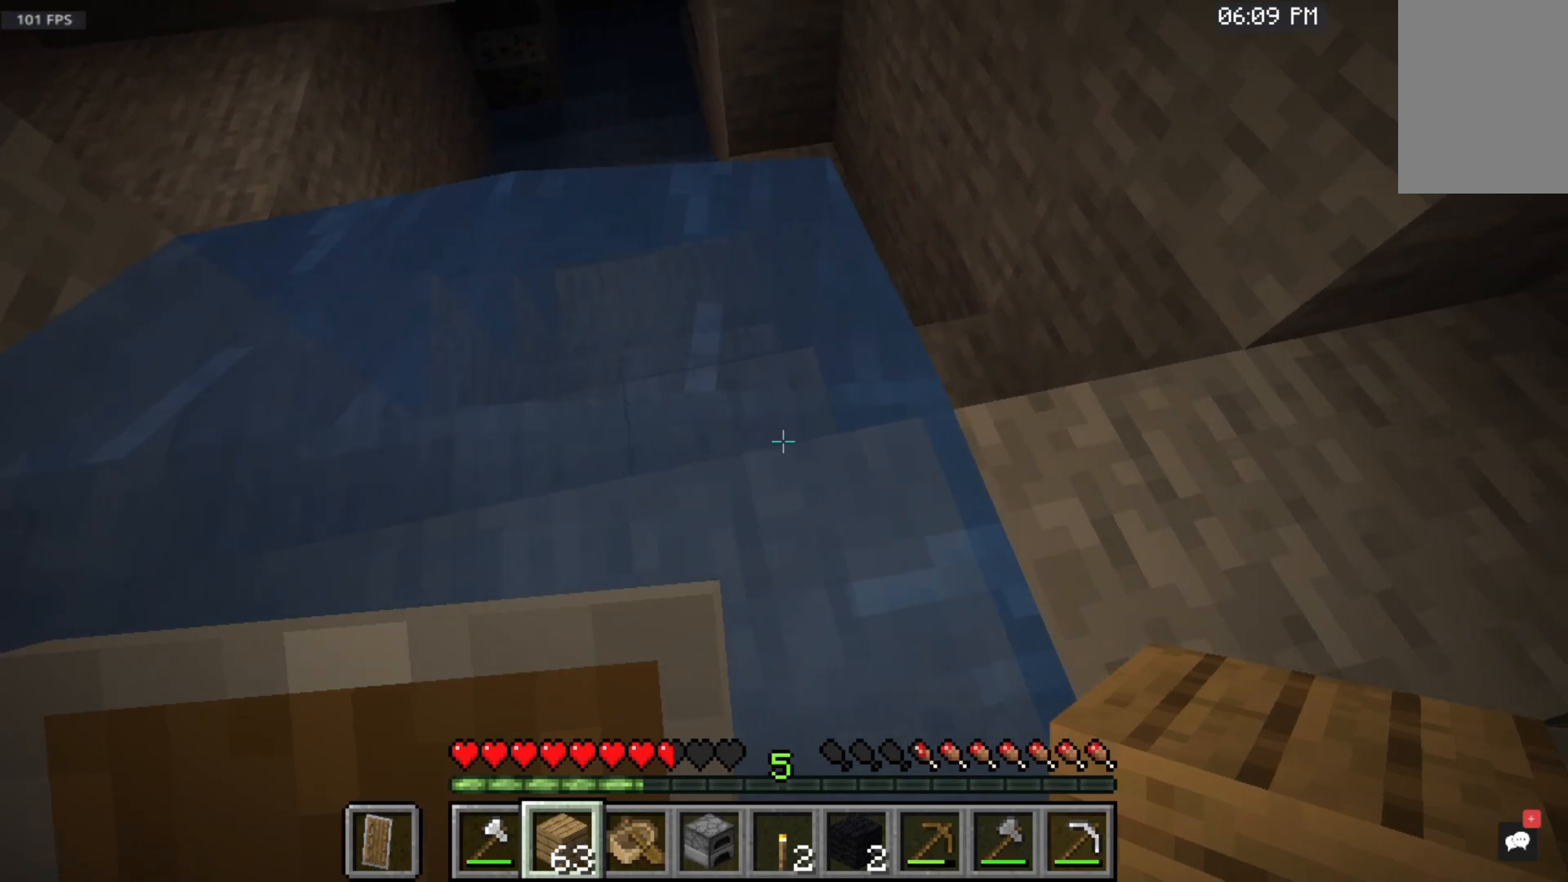
{"keys": ["s"], "mouse": [], "events": []}
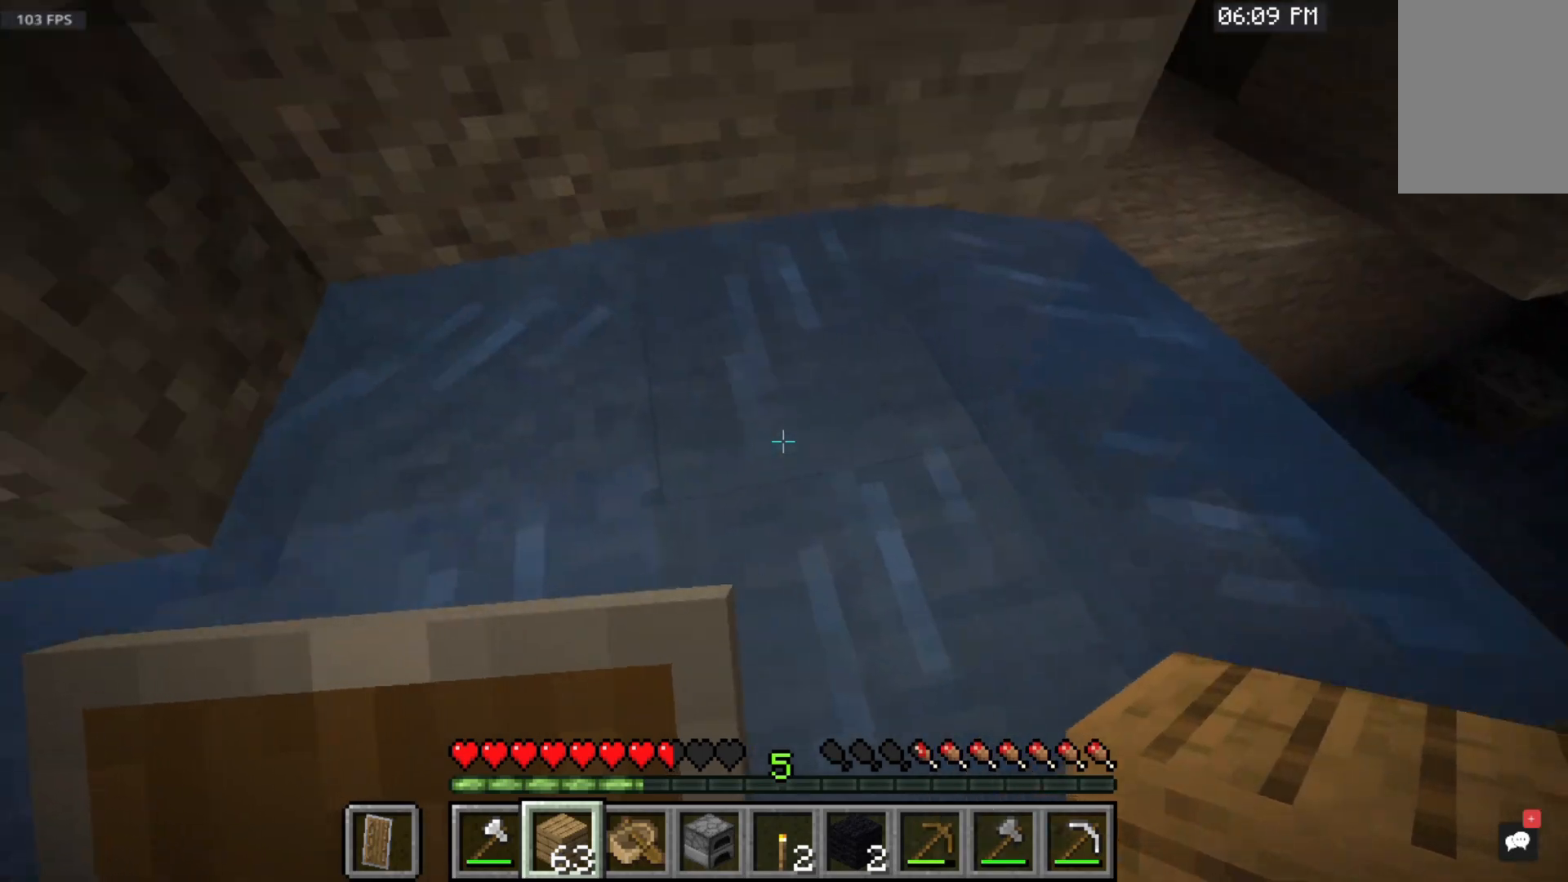
{"keys": [], "mouse": [], "events": [[217, "s", "up"]]}
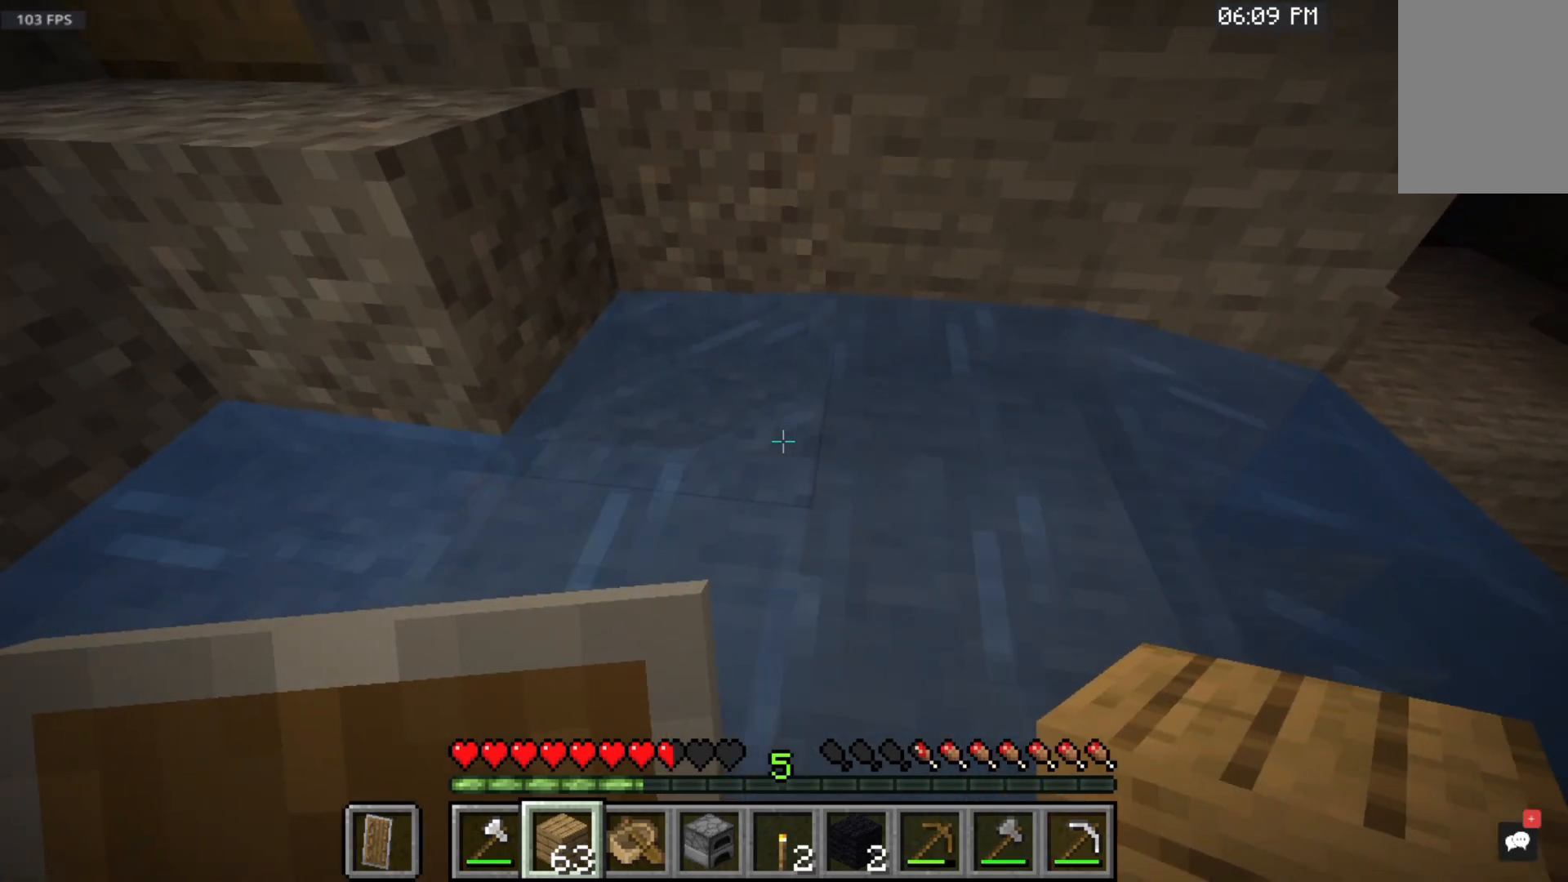
{"keys": [], "mouse": [], "events": []}
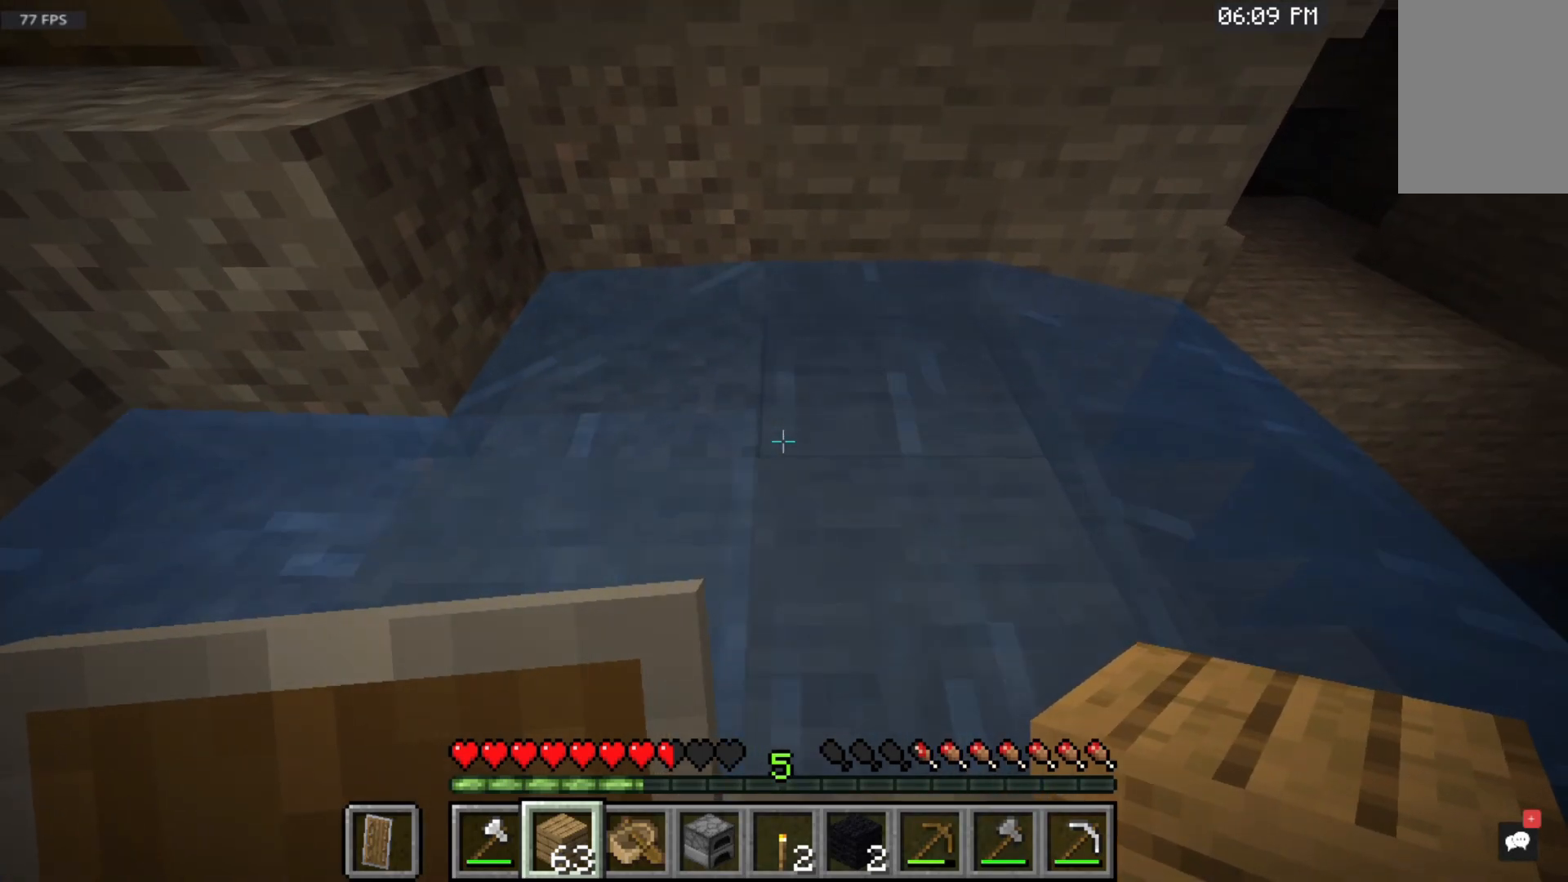
{"keys": [], "mouse": [], "events": []}
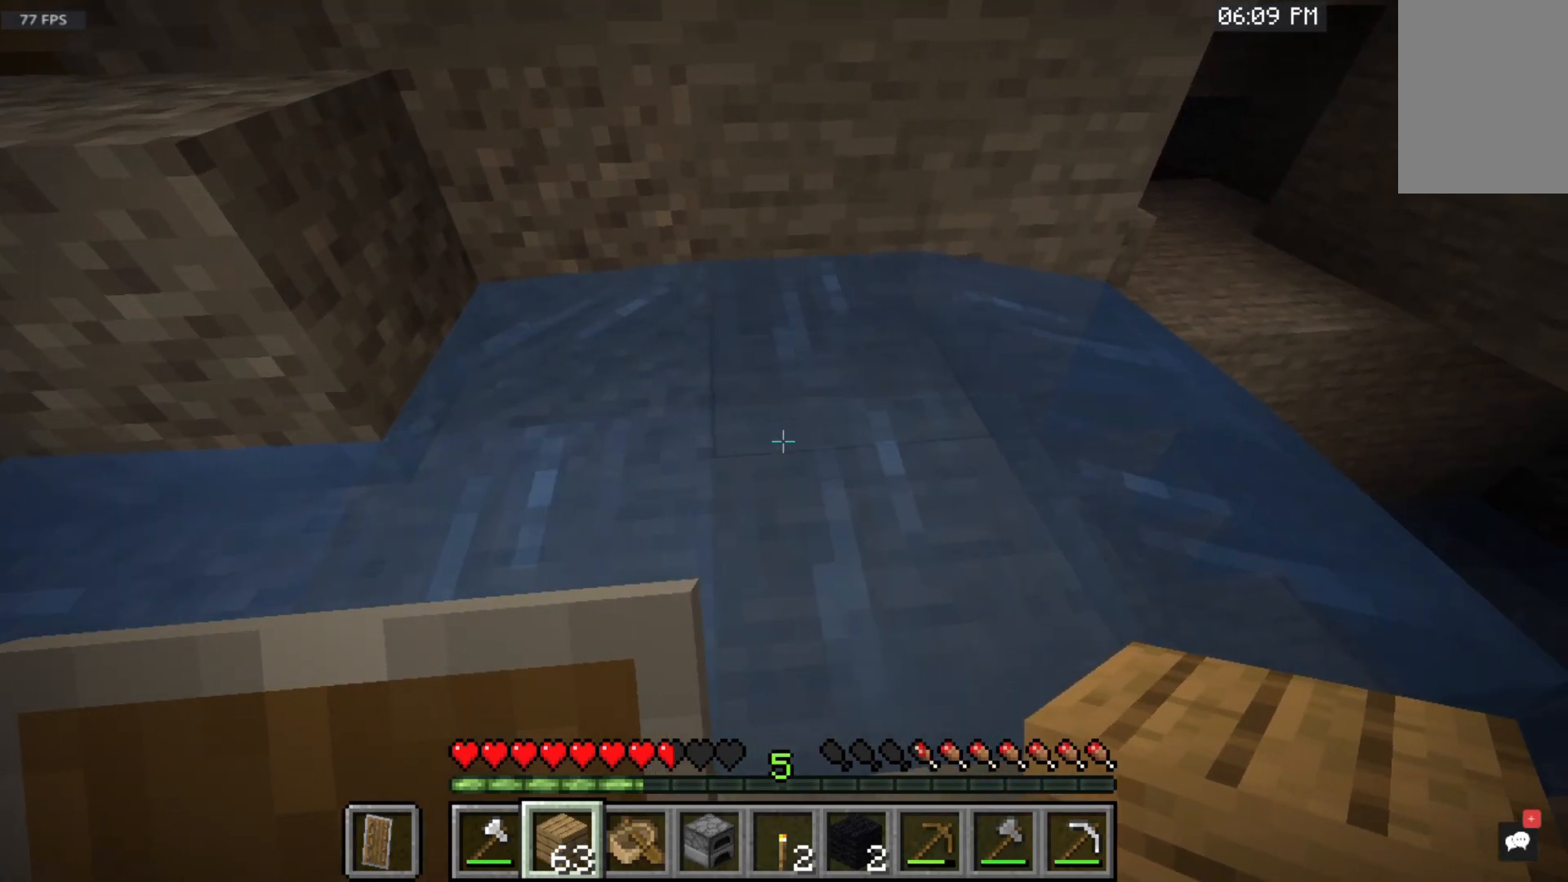
{"keys": [], "mouse": [], "events": []}
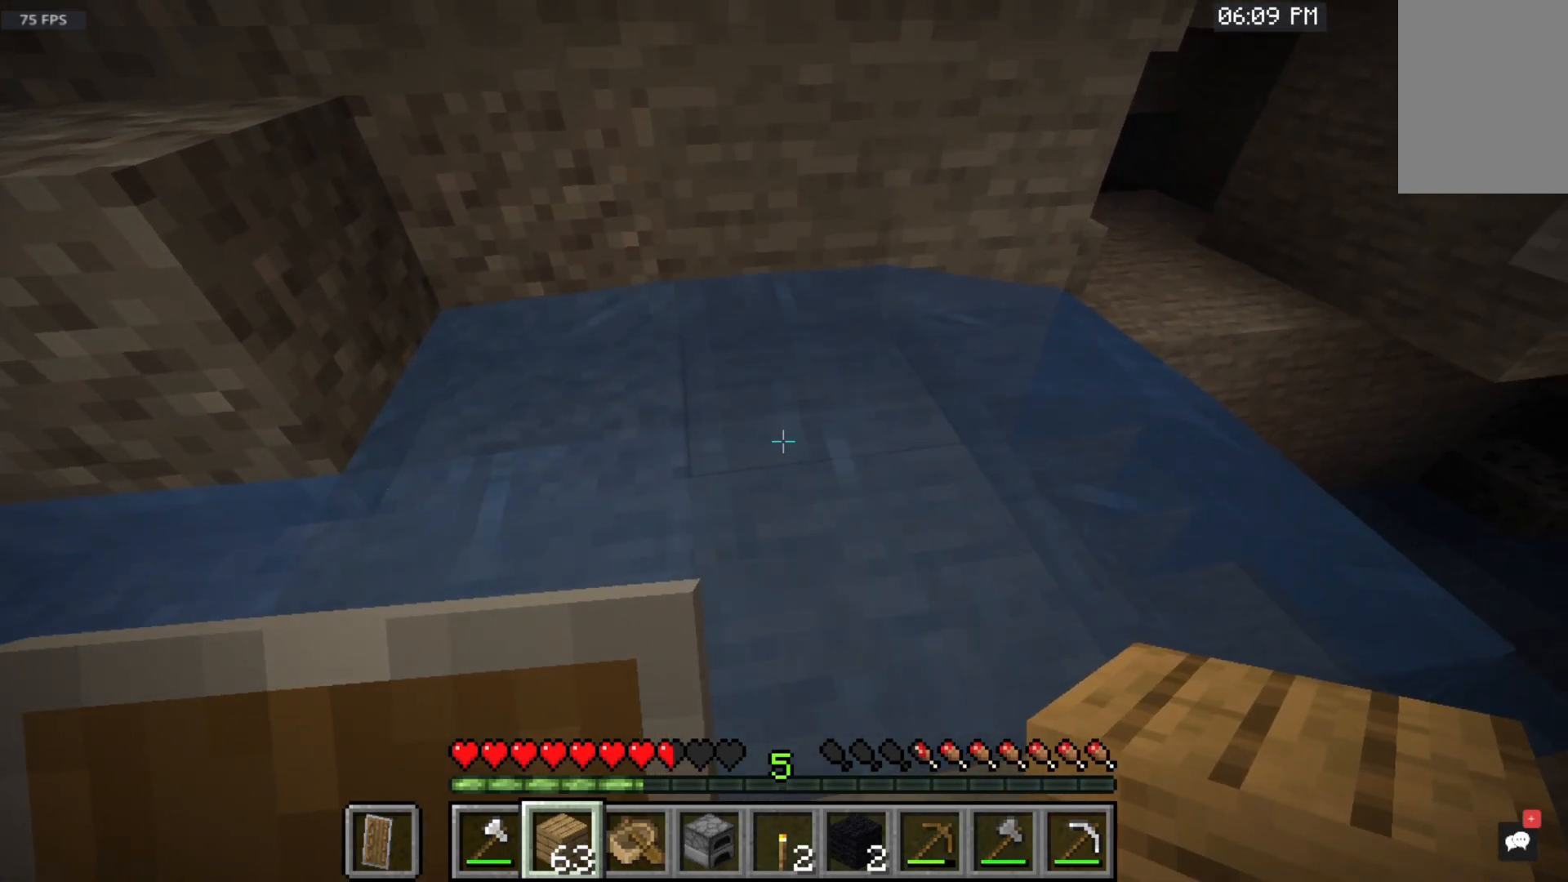
{"keys": ["w"], "mouse": [], "events": [[450, "w", "down"]]}
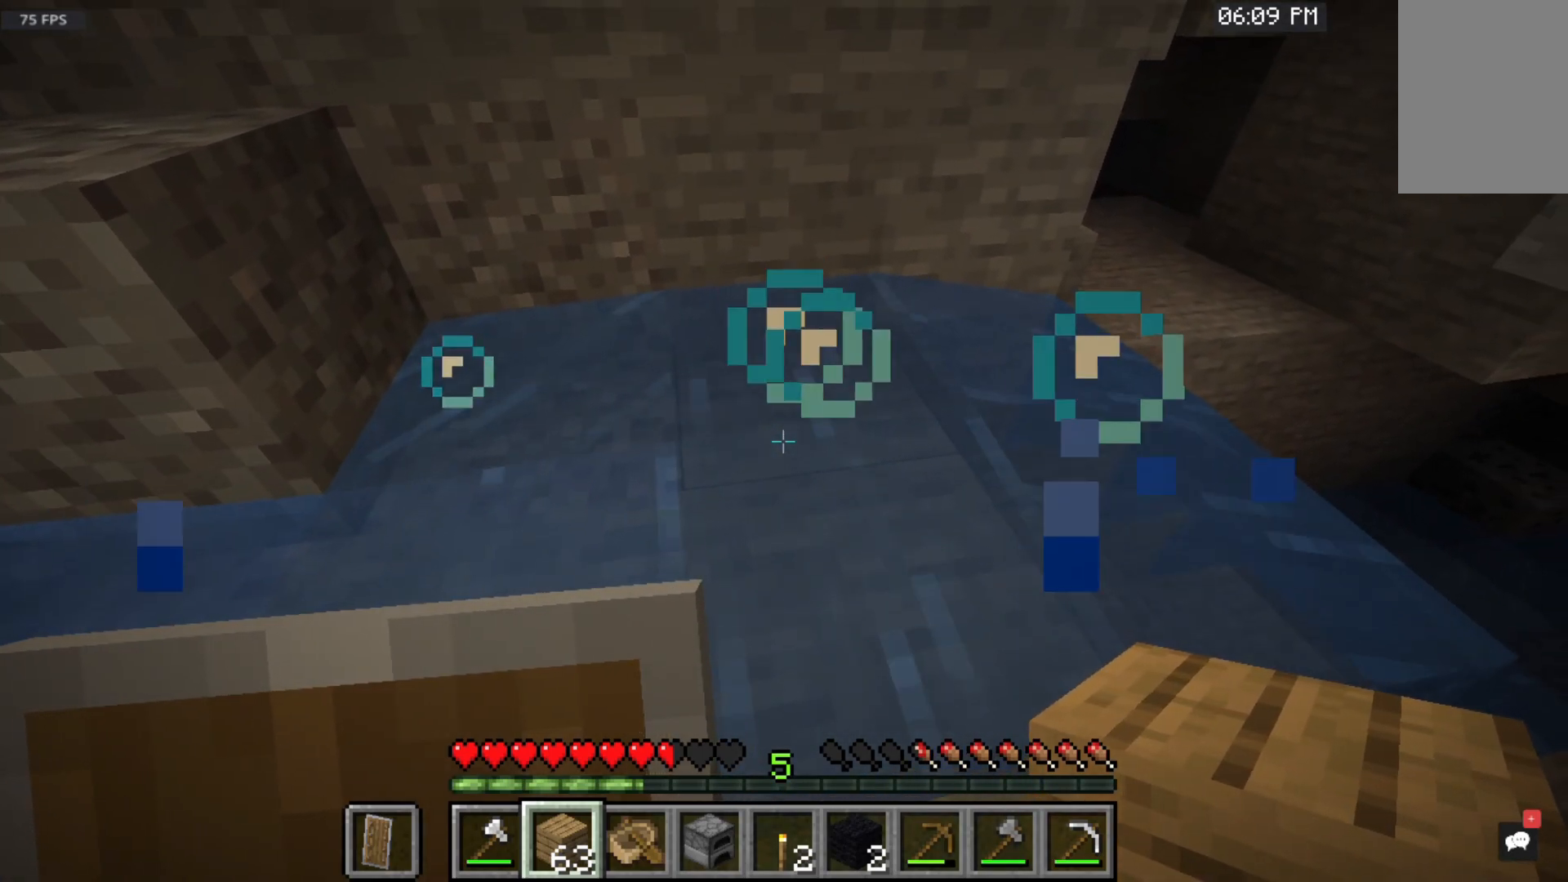
{"keys": ["w"], "mouse": [], "events": []}
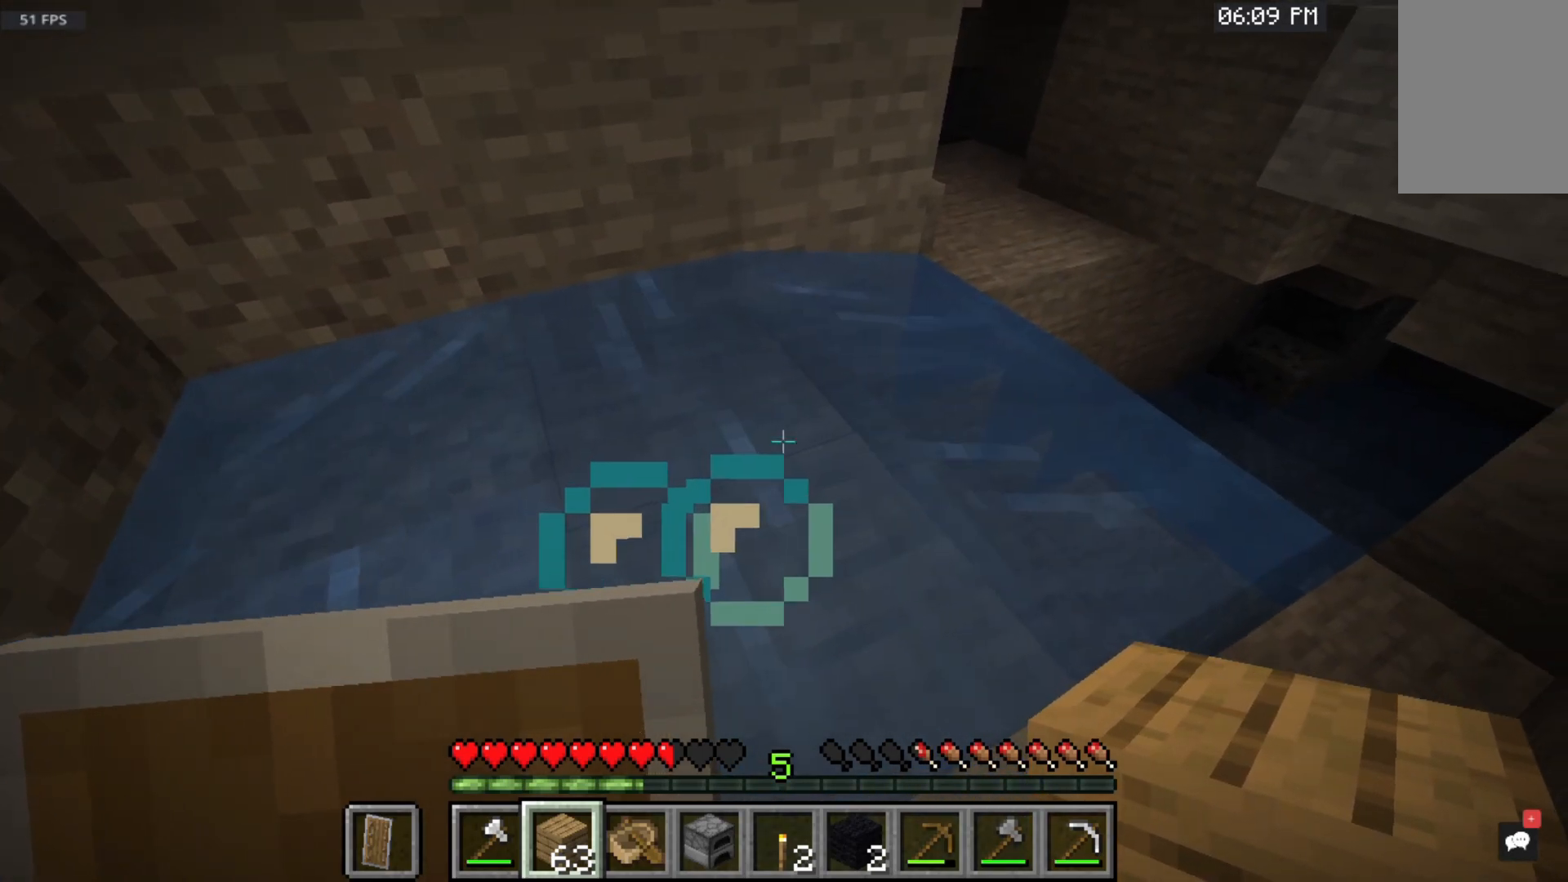
{"keys": ["w"], "mouse": [], "events": []}
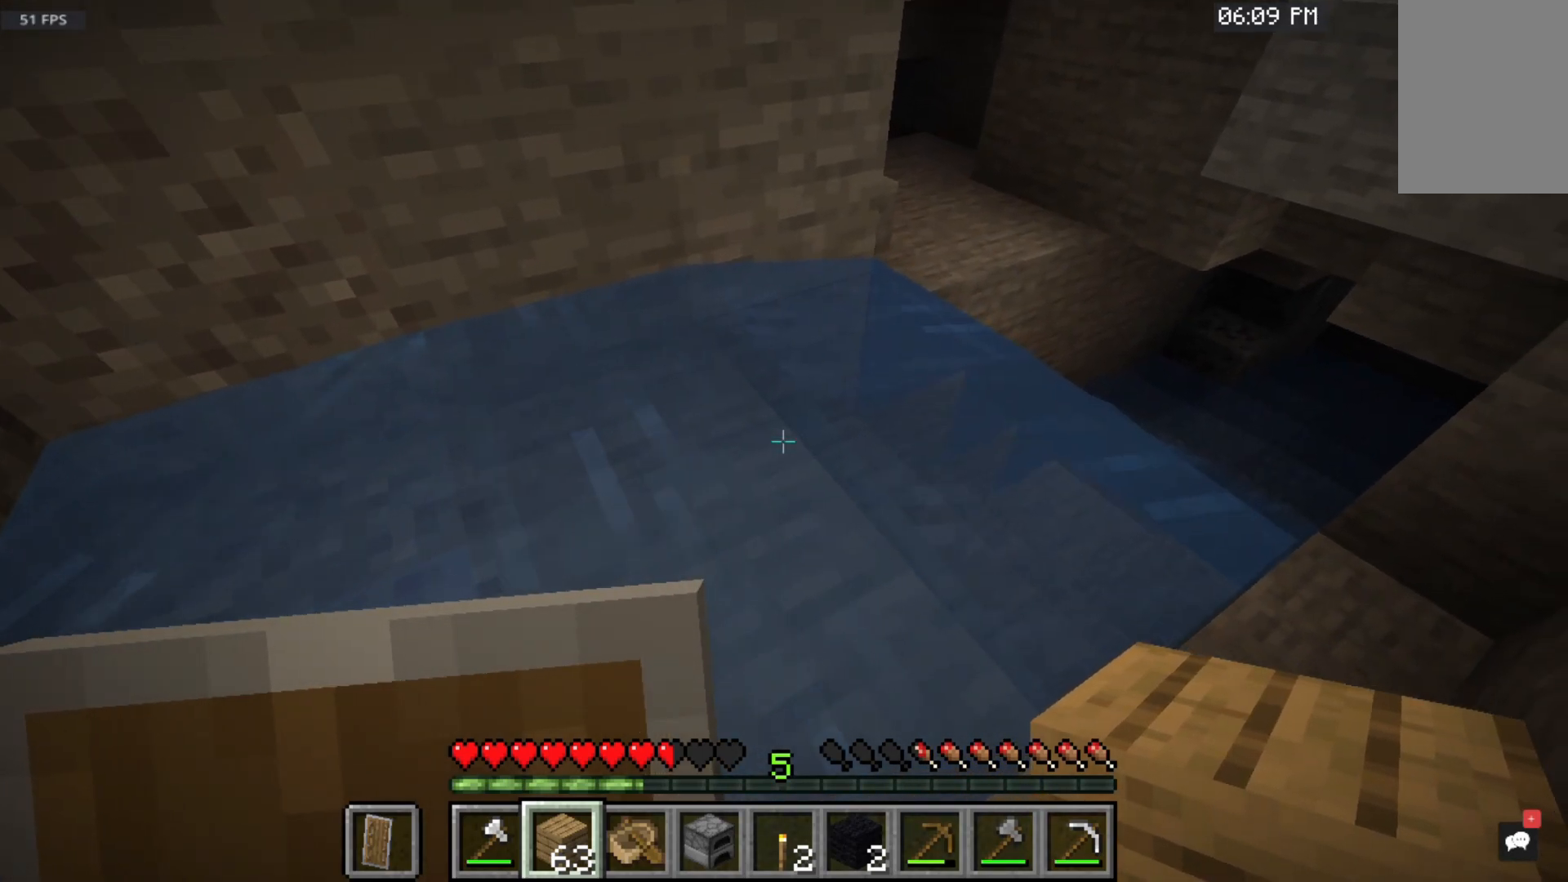
{"keys": [], "mouse": [], "events": [[117, "w", "up"]]}
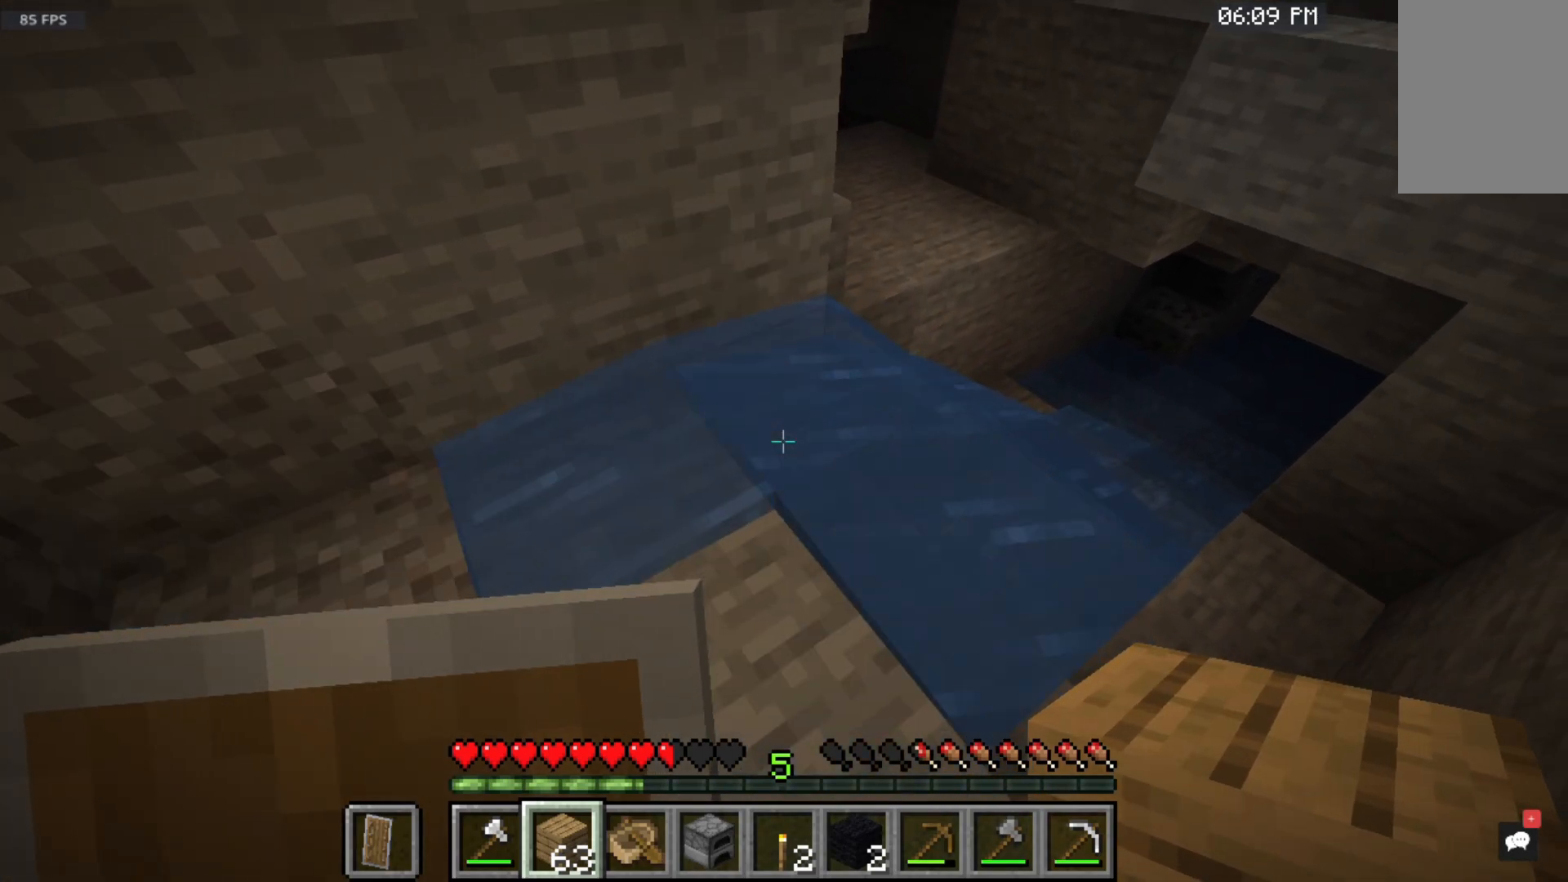
{"keys": ["w"], "mouse": [], "events": [[450, "w", "down"]]}
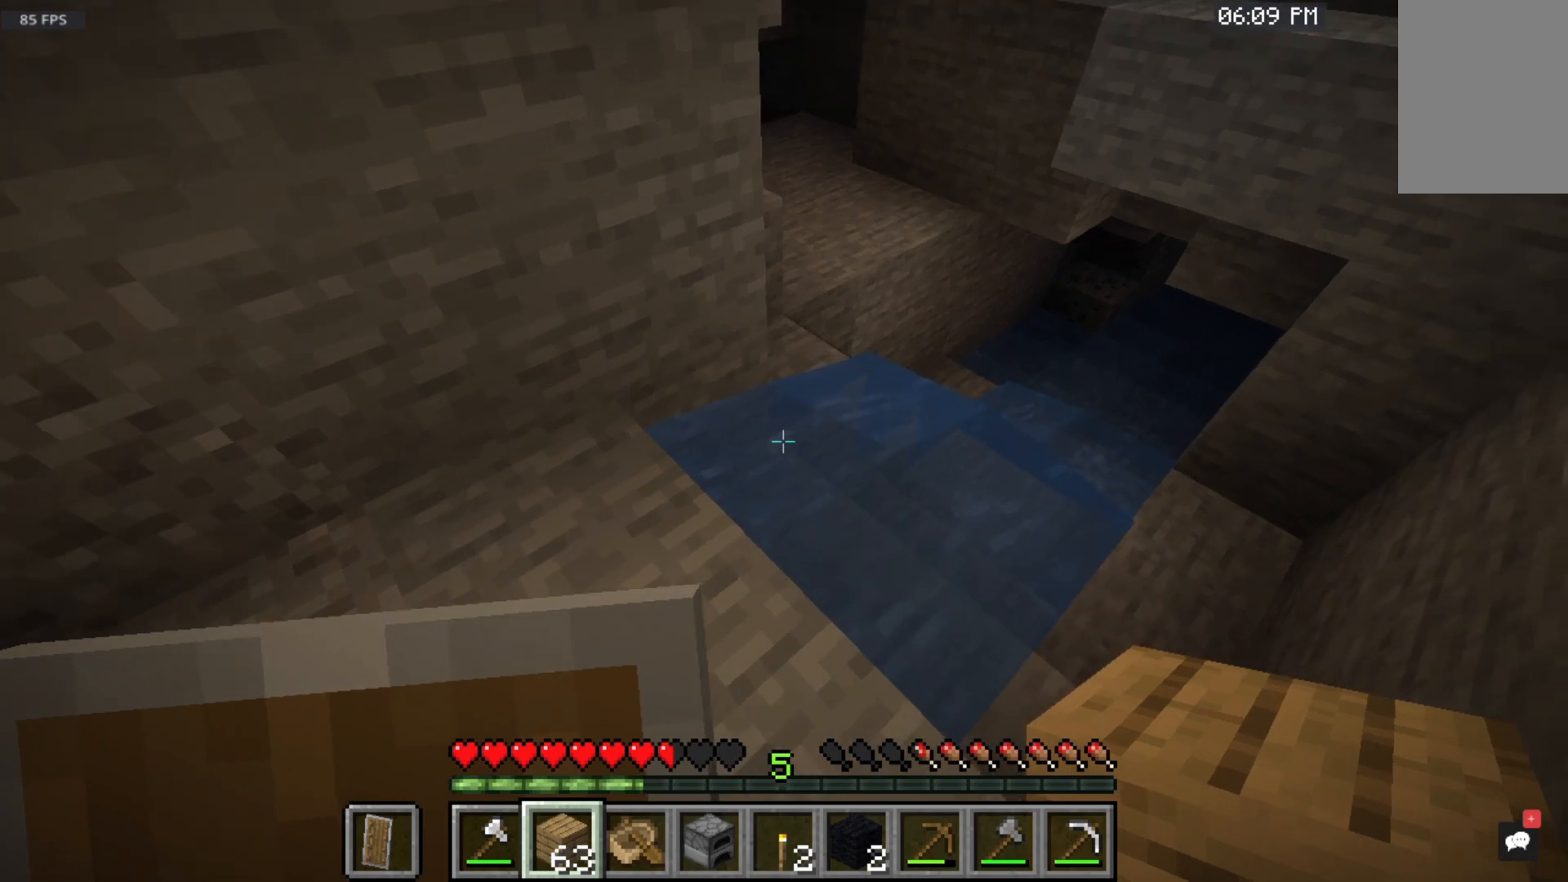
{"keys": [], "mouse": [], "events": [[333, "w", "up"]]}
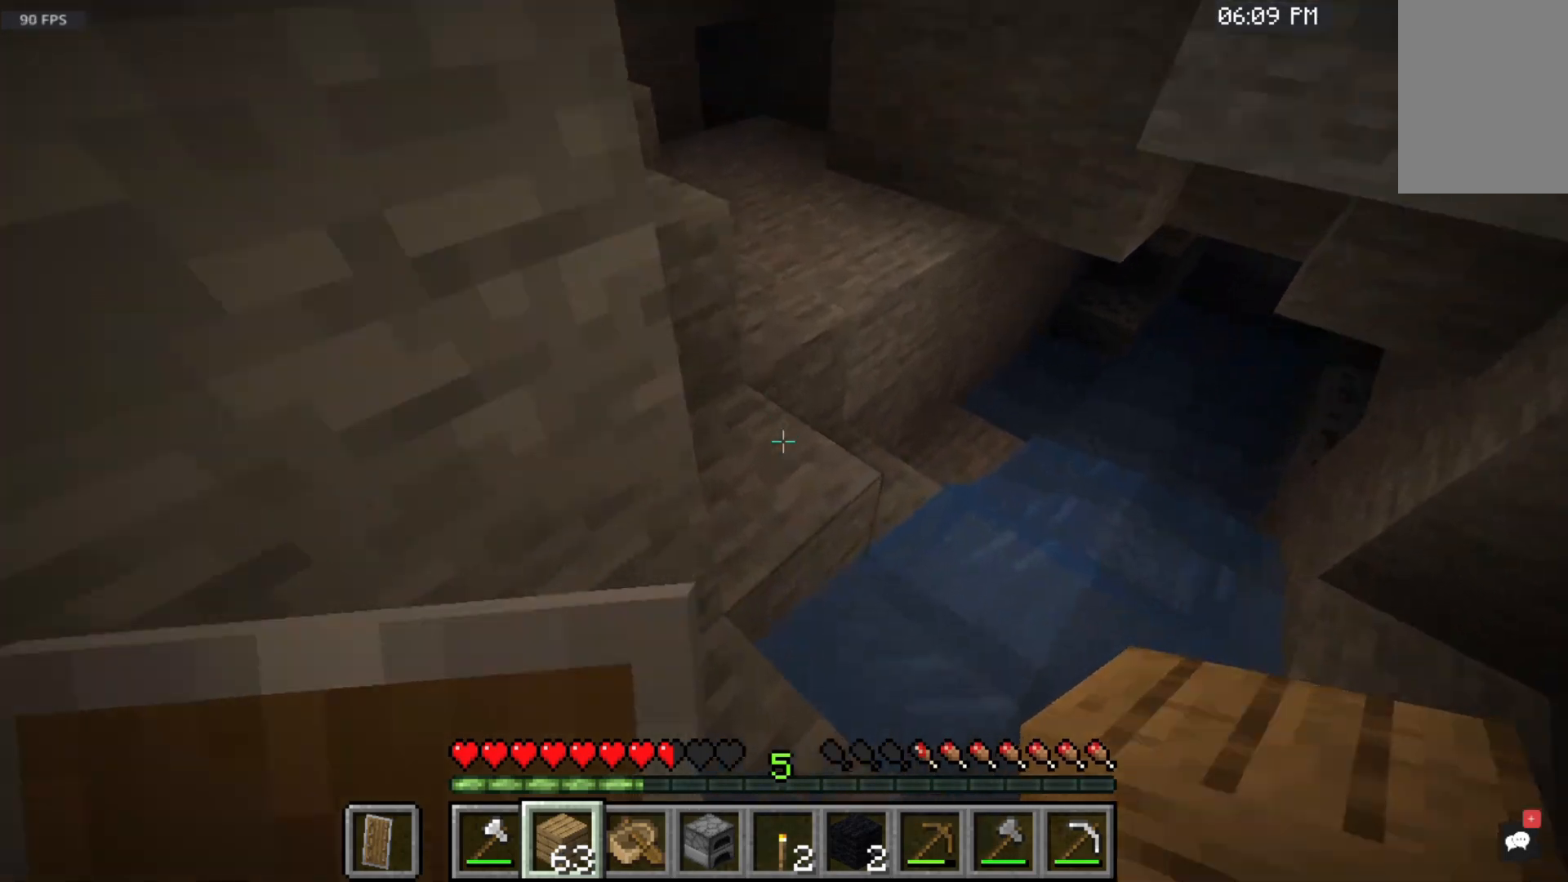
{"keys": ["w"], "mouse": [], "events": [[267, "w", "down"]]}
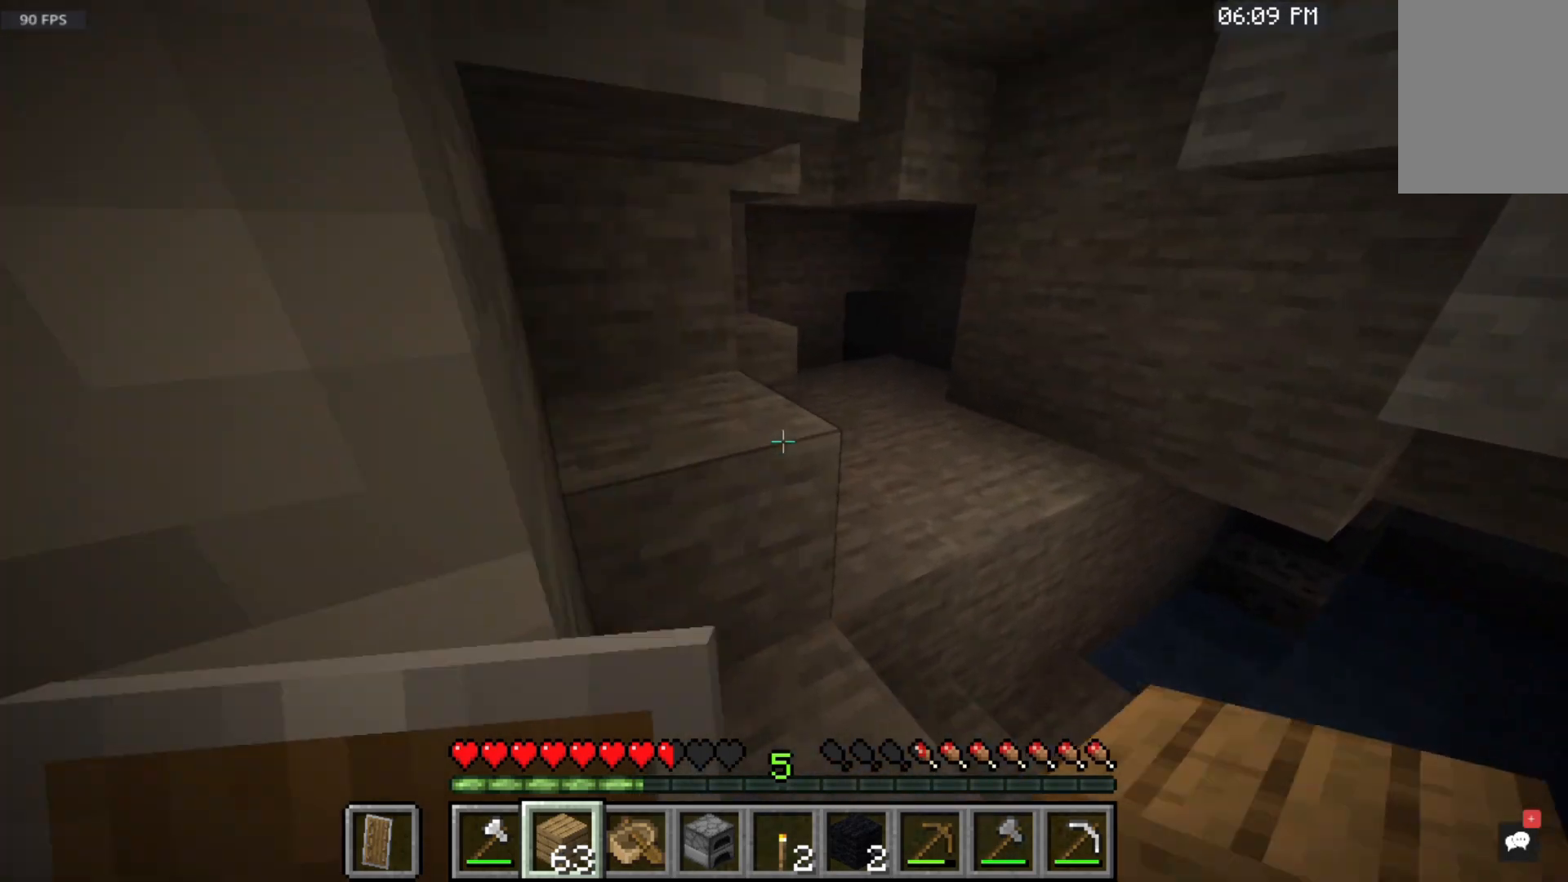
{"keys": ["w"], "mouse": [], "events": []}
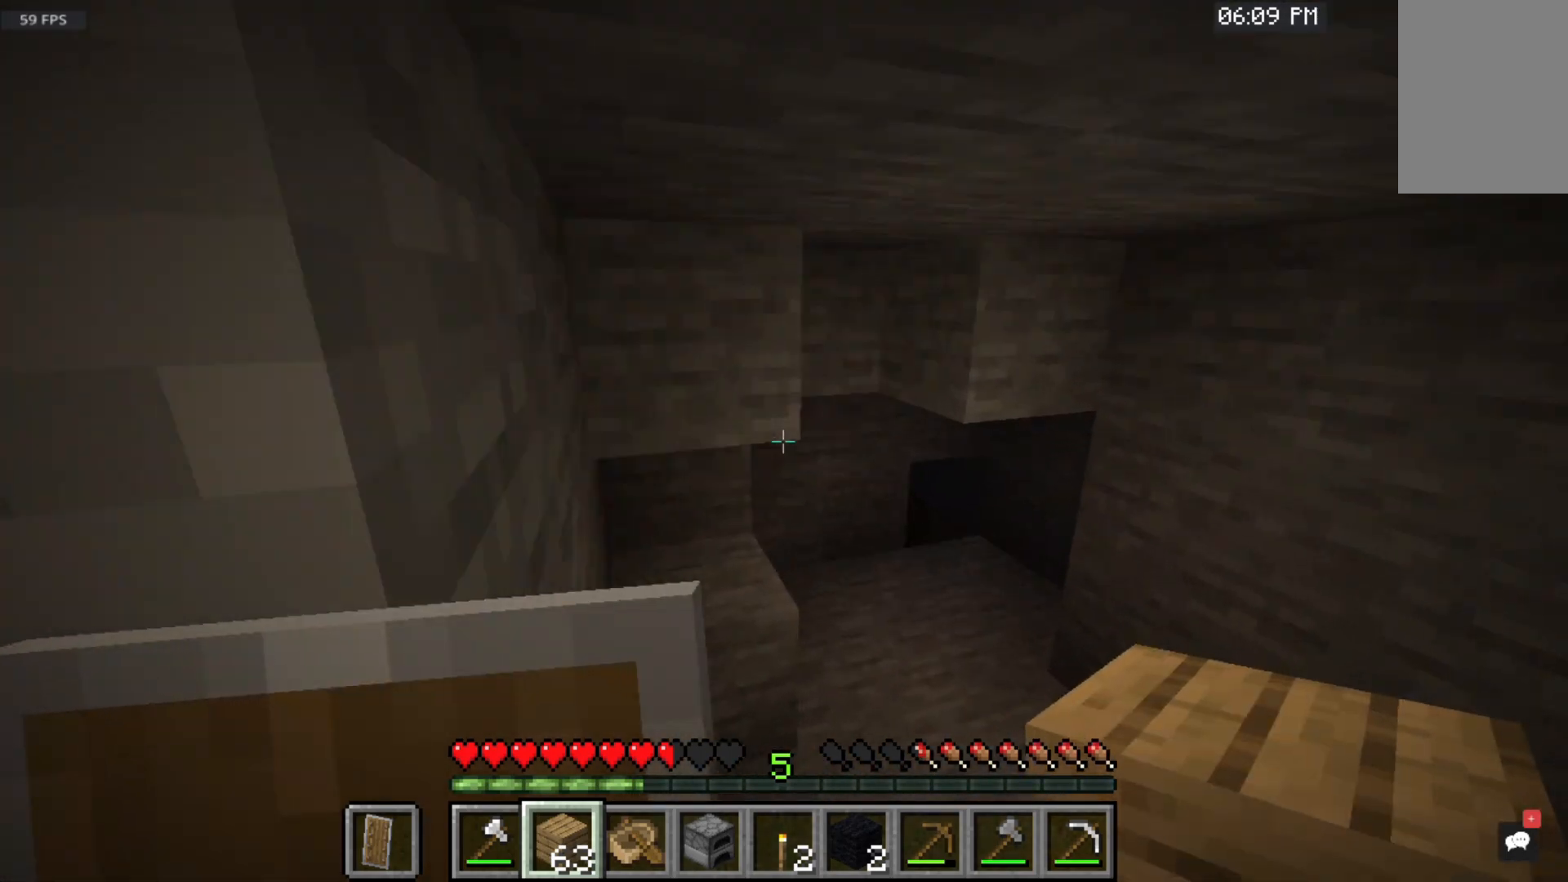
{"keys": ["w"], "mouse": [], "events": []}
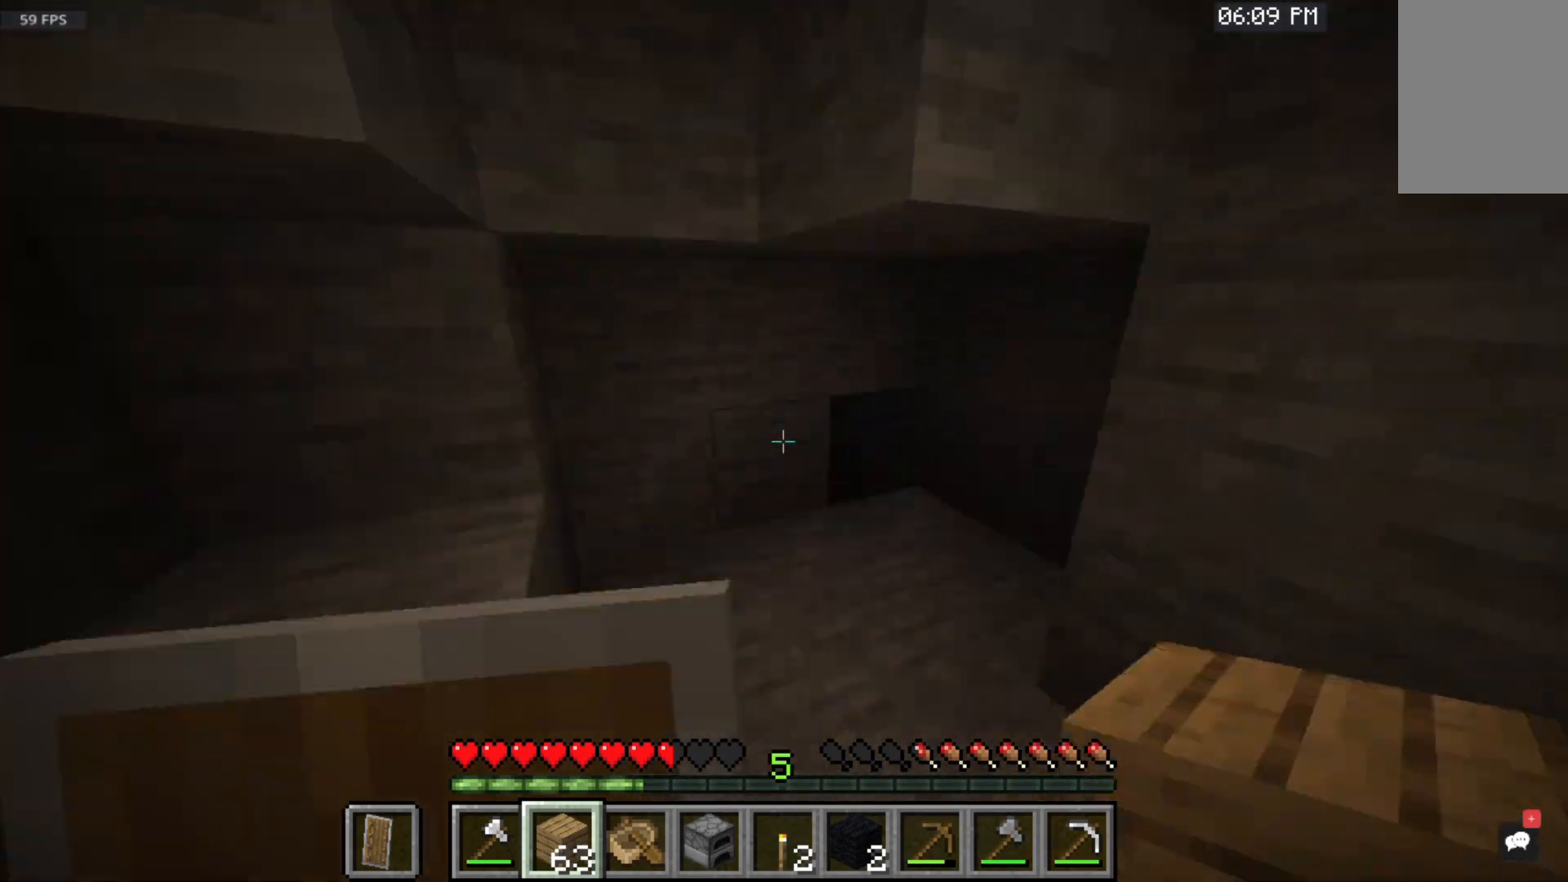
{"keys": [], "mouse": [], "events": [[300, "w", "up"]]}
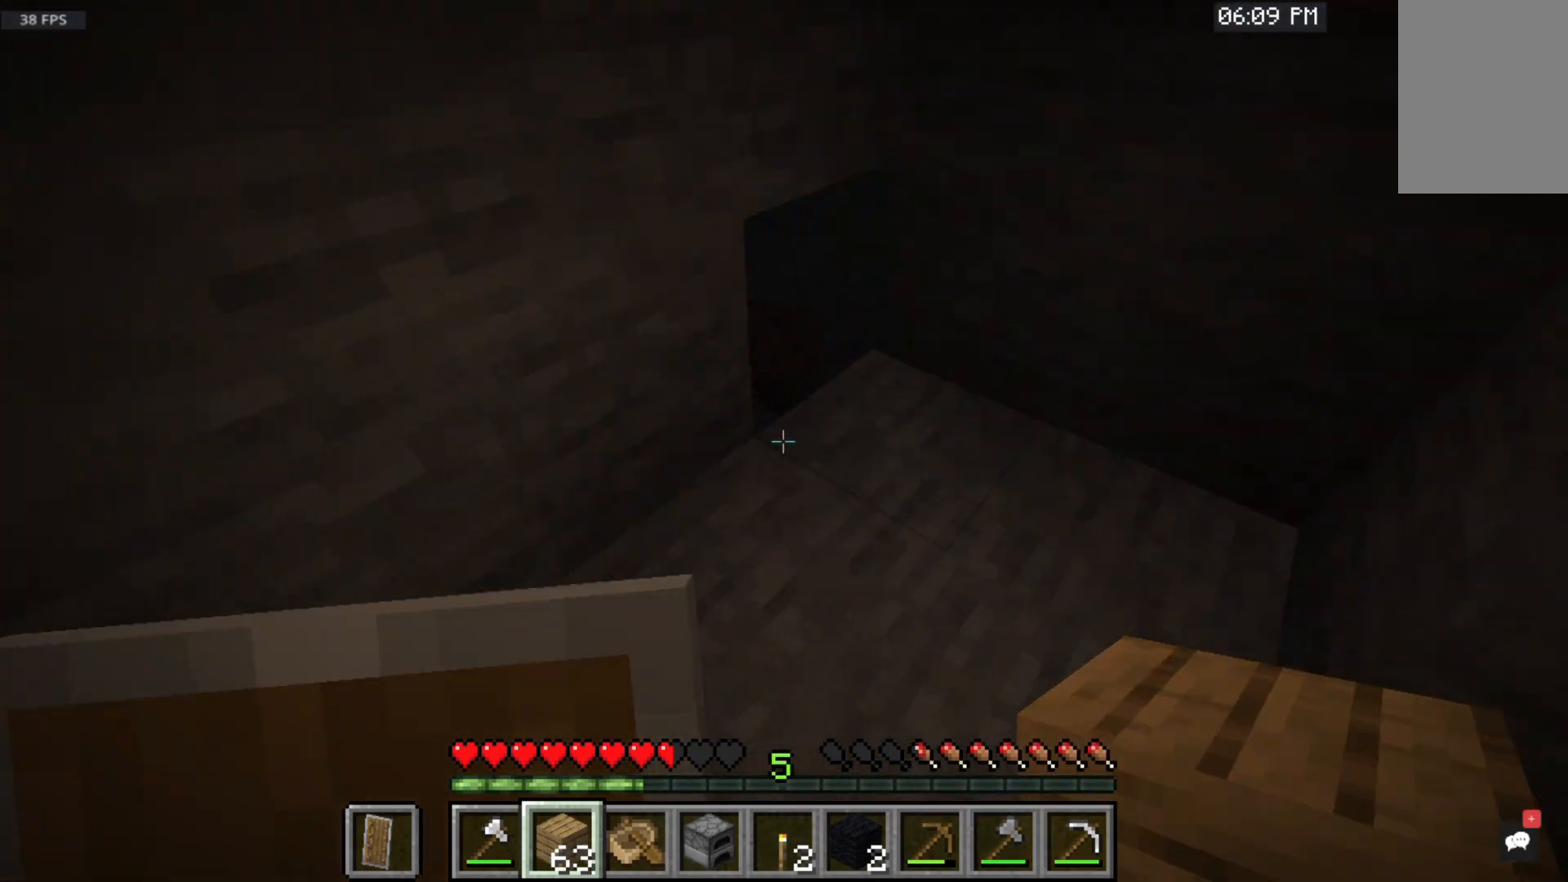
{"keys": [], "mouse": [], "events": []}
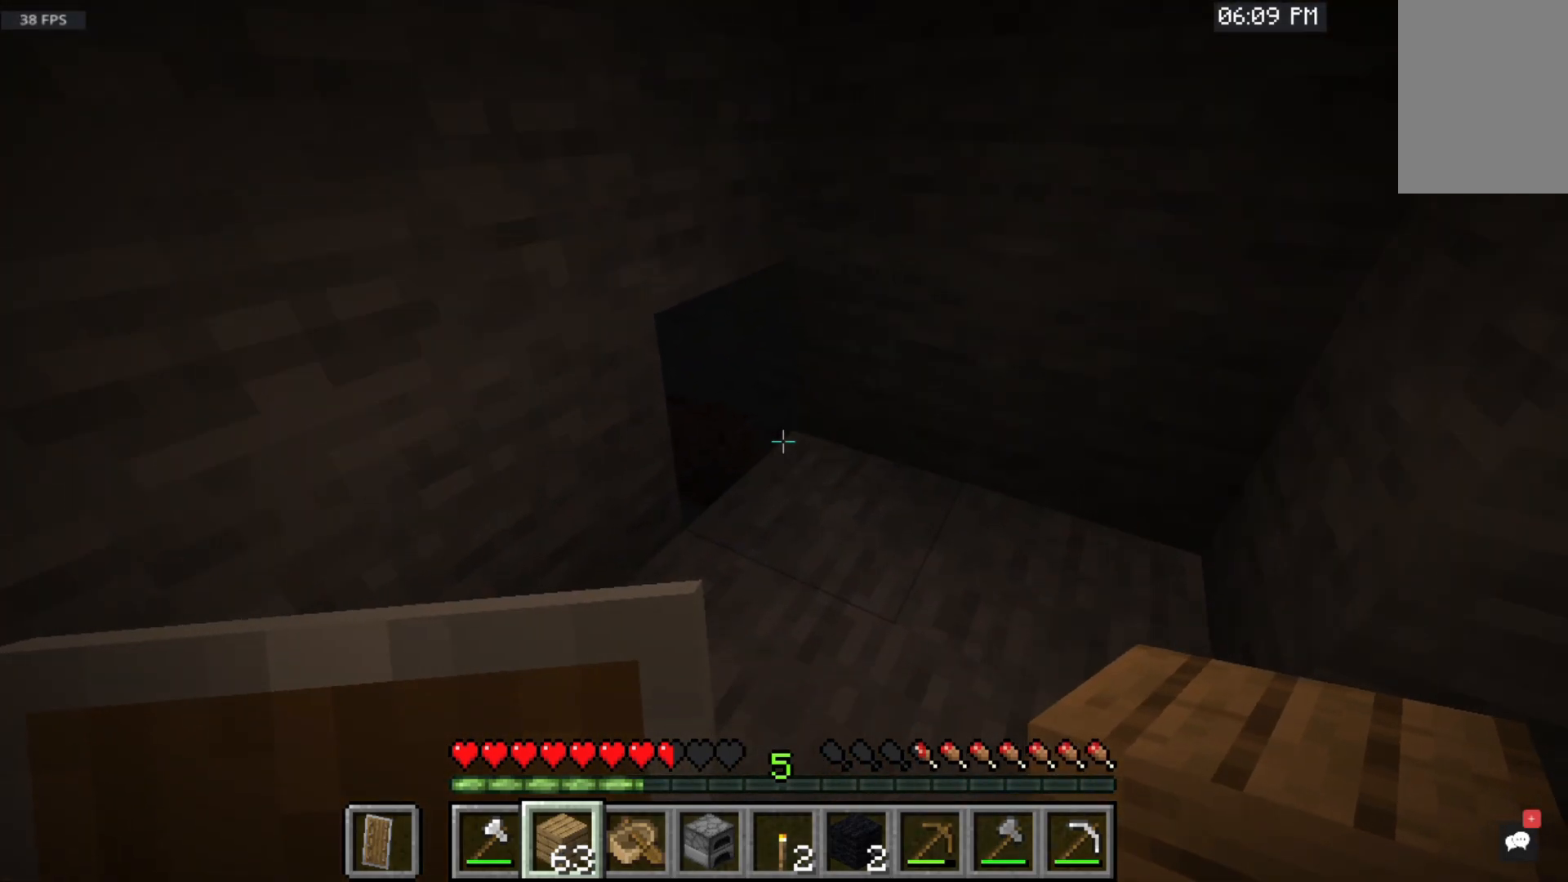
{"keys": [], "mouse": [], "events": []}
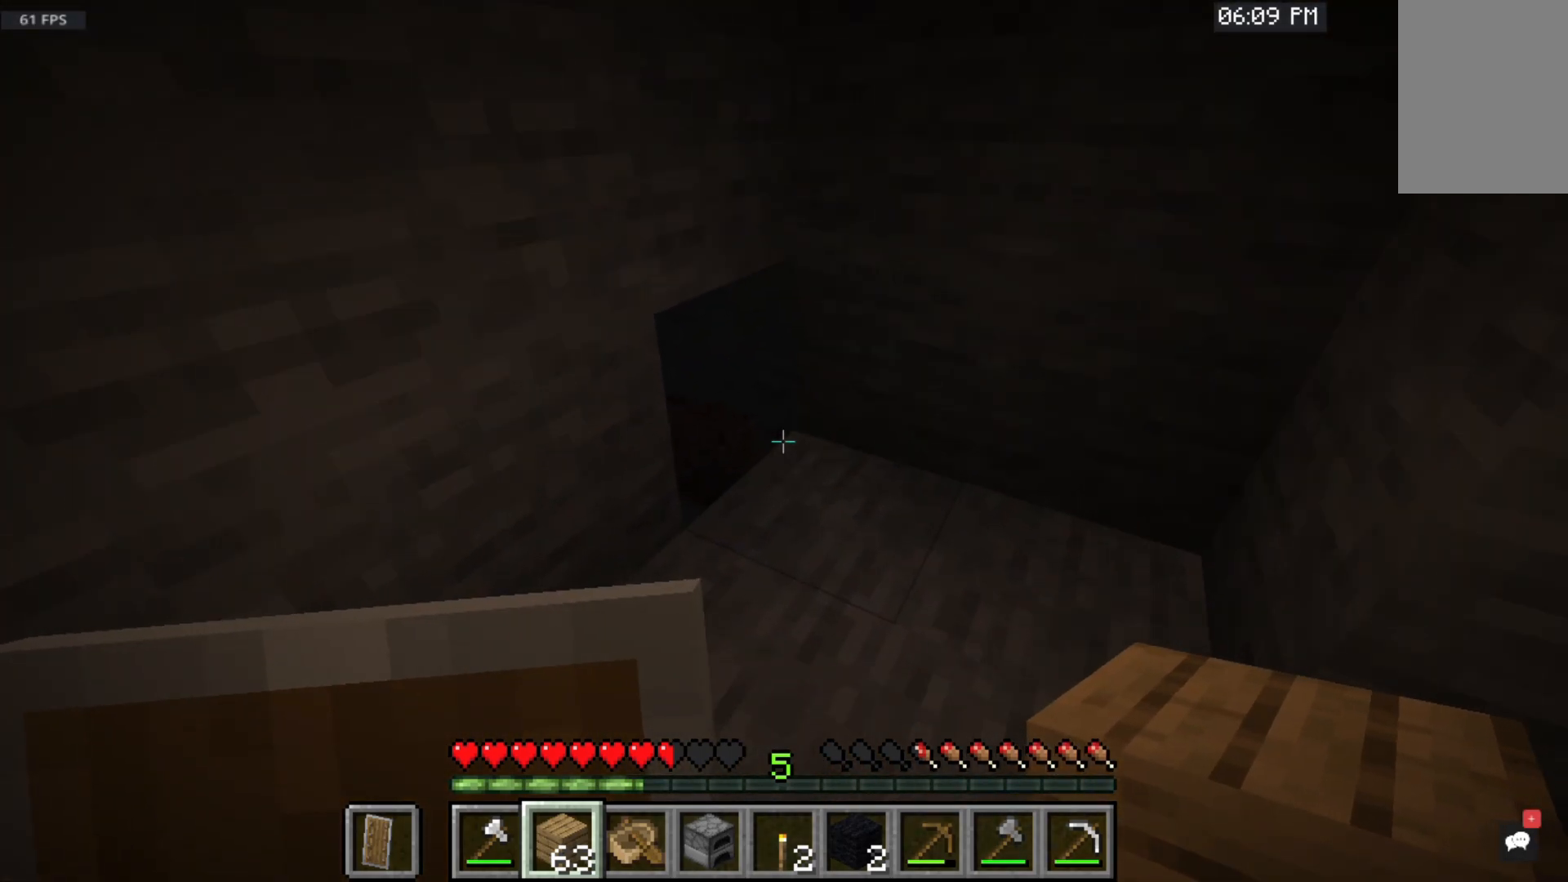
{"keys": [], "mouse": [], "events": []}
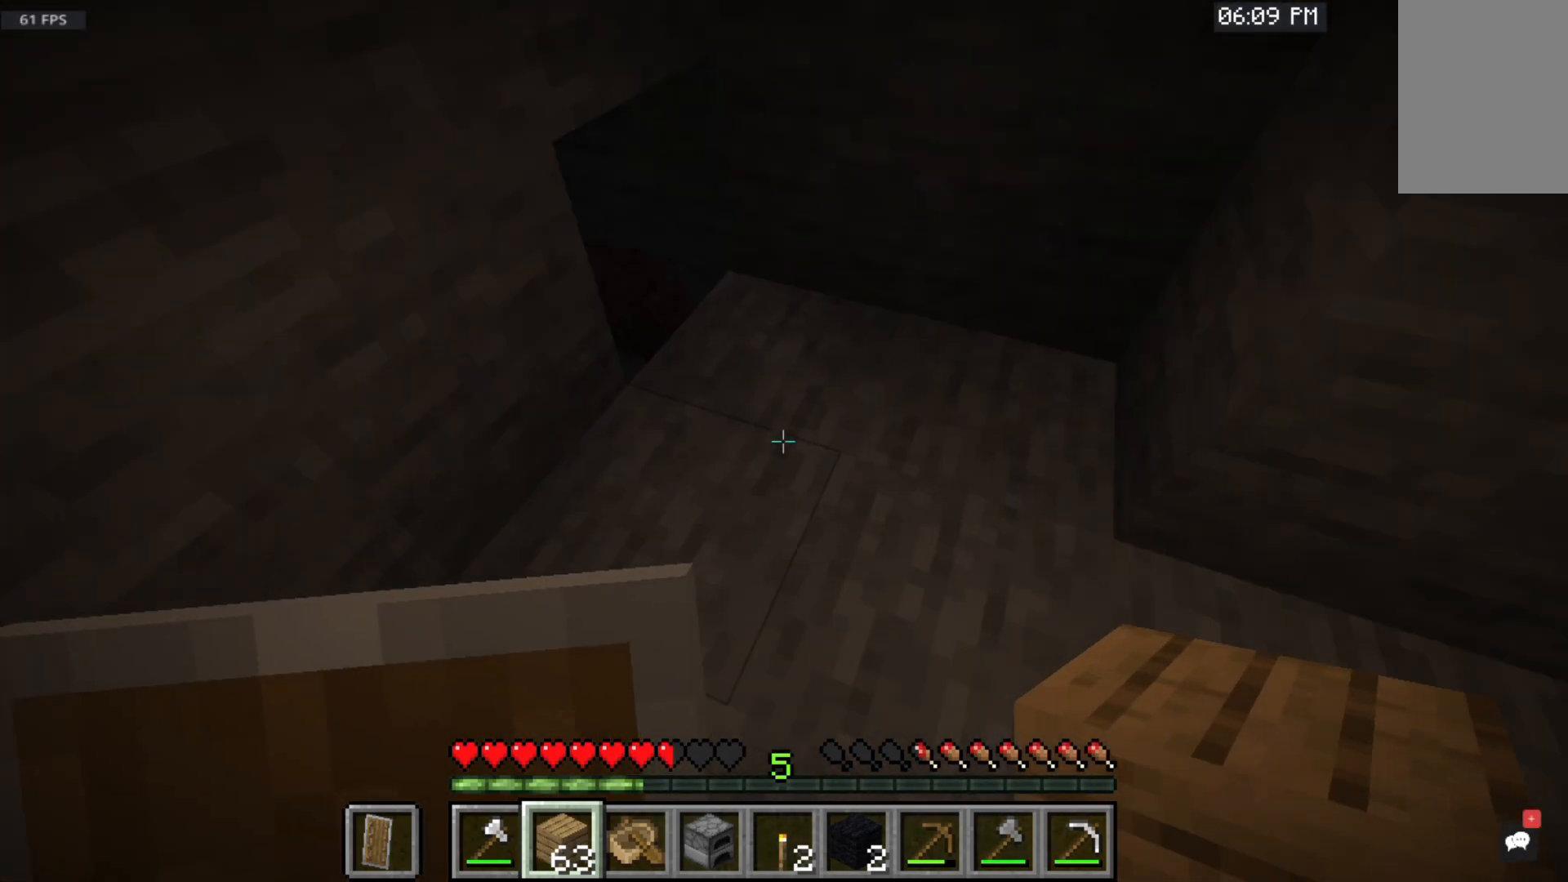
{"keys": ["w"], "mouse": [], "events": [[167, "w", "down"]]}
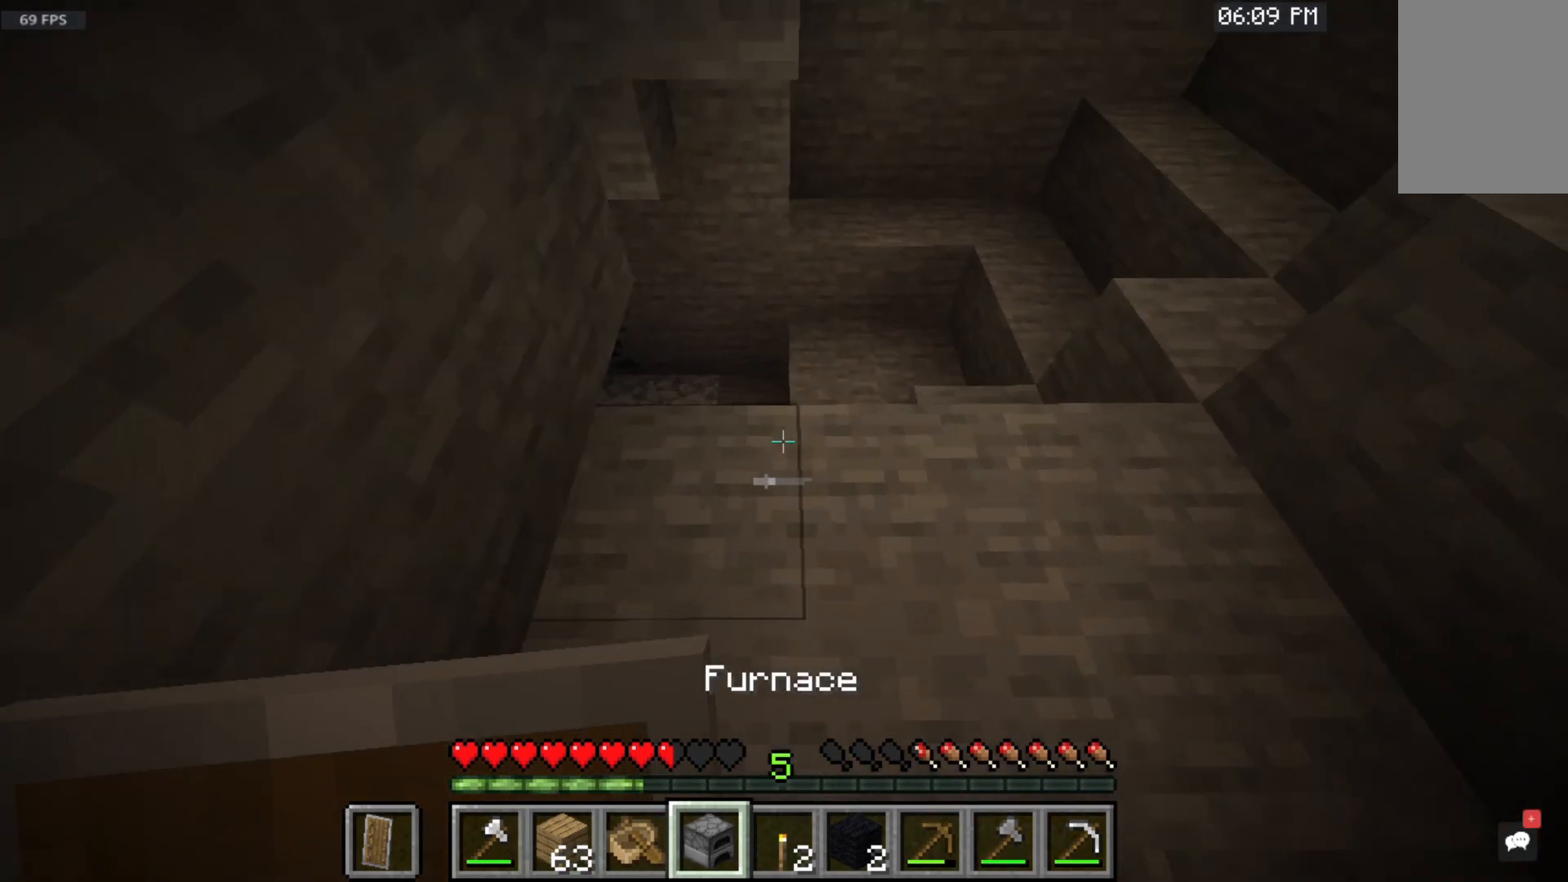
{"keys": [], "mouse": [], "events": [[183, "w", "up"]]}
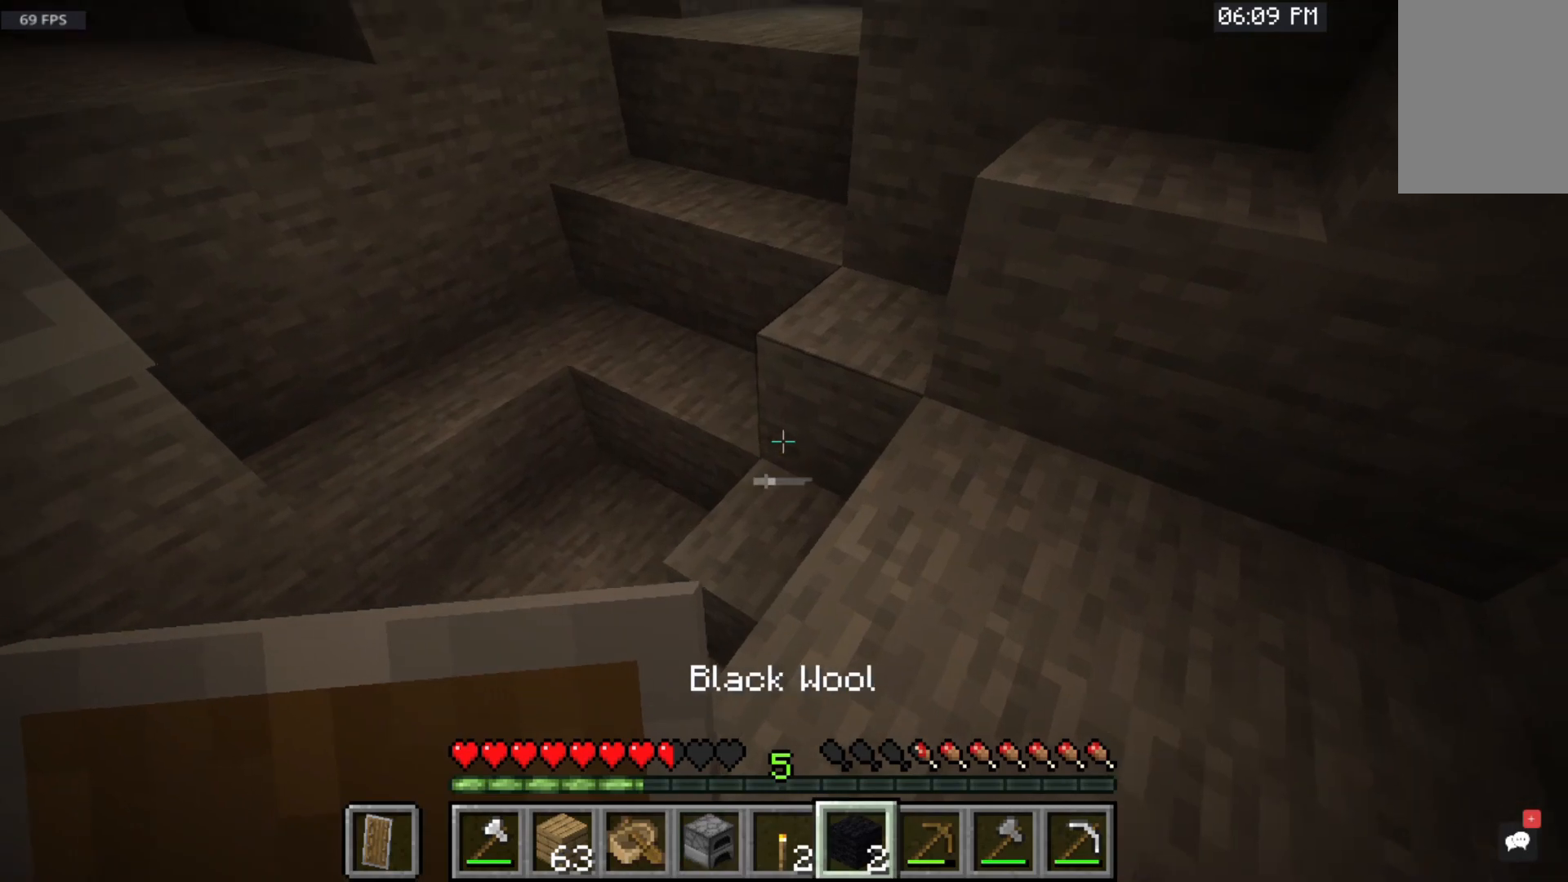
{"keys": ["space", "w"], "mouse": [], "events": [[50, "w", "down"], [83, "space", "down"]]}
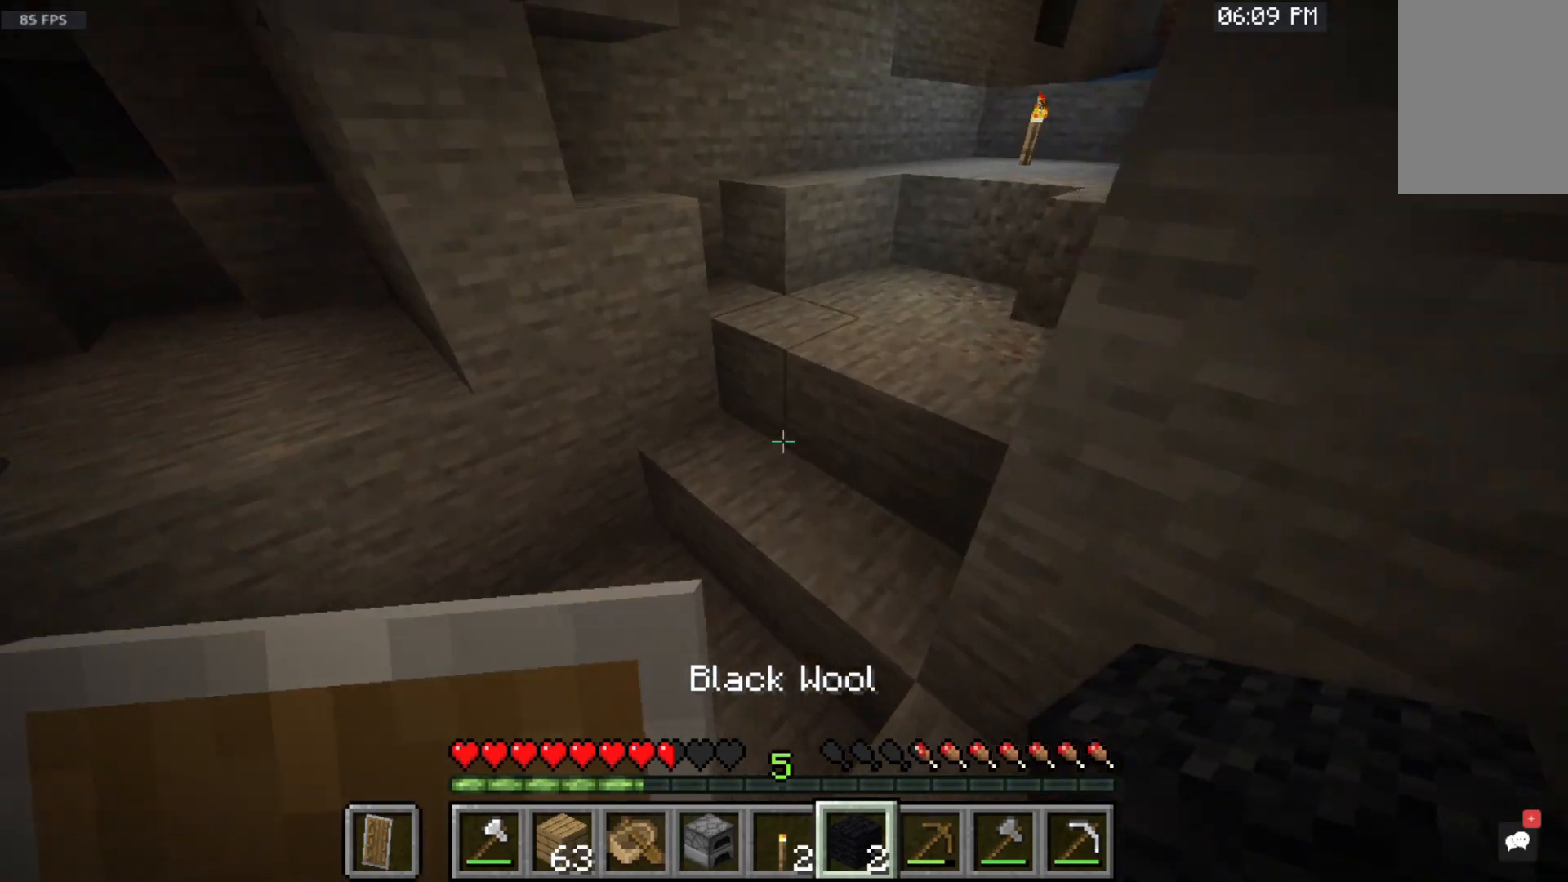
{"keys": ["w"], "mouse": [], "events": [[33, "space", "up"]]}
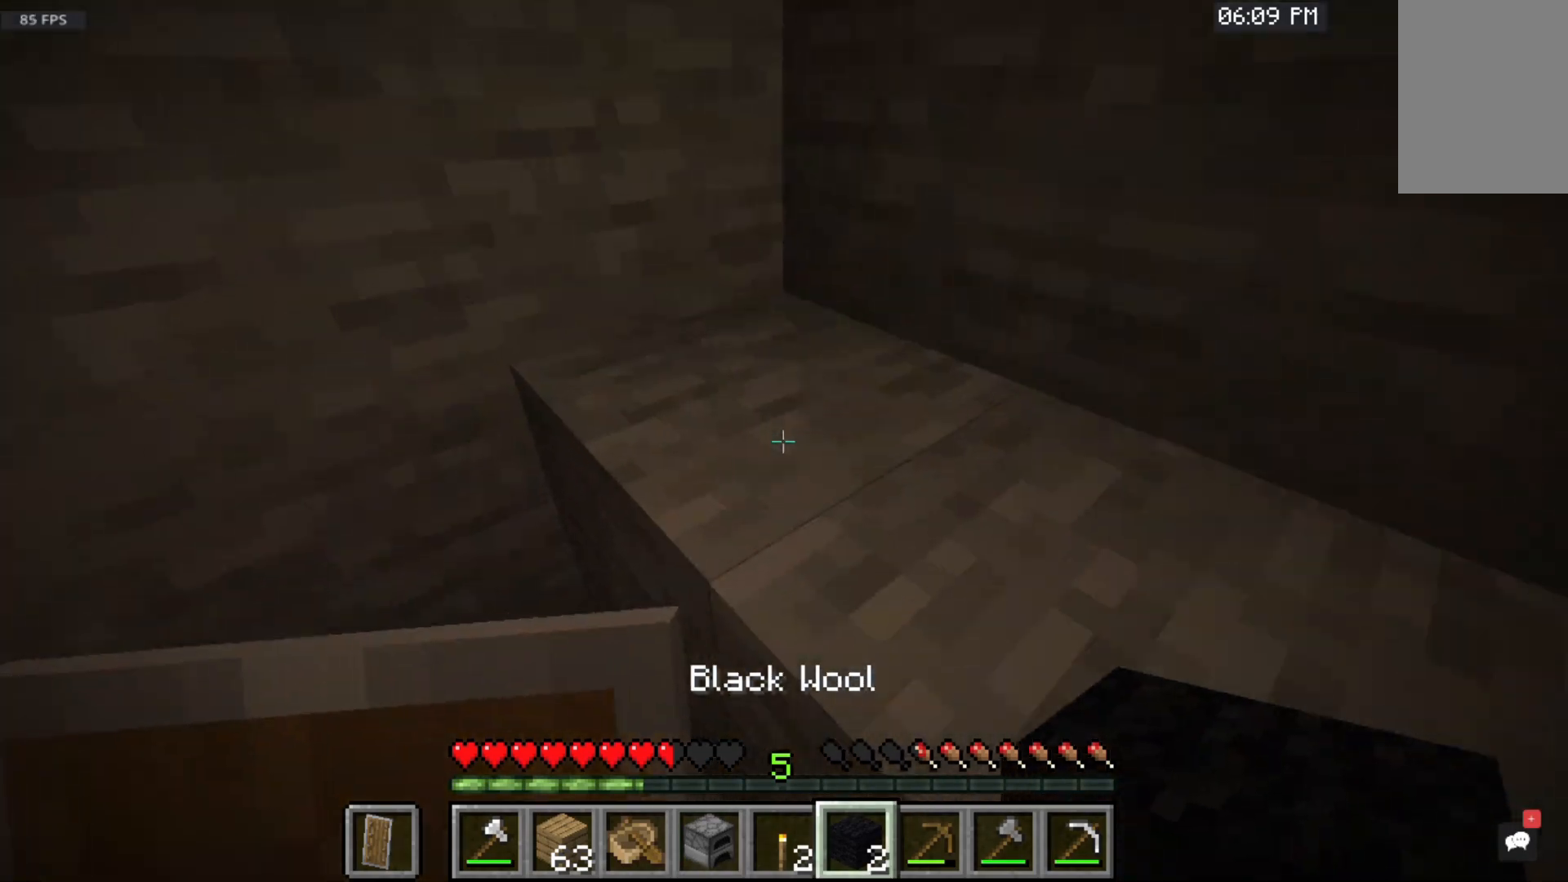
{"keys": ["space", "w"], "mouse": [], "events": [[233, "space", "down"]]}
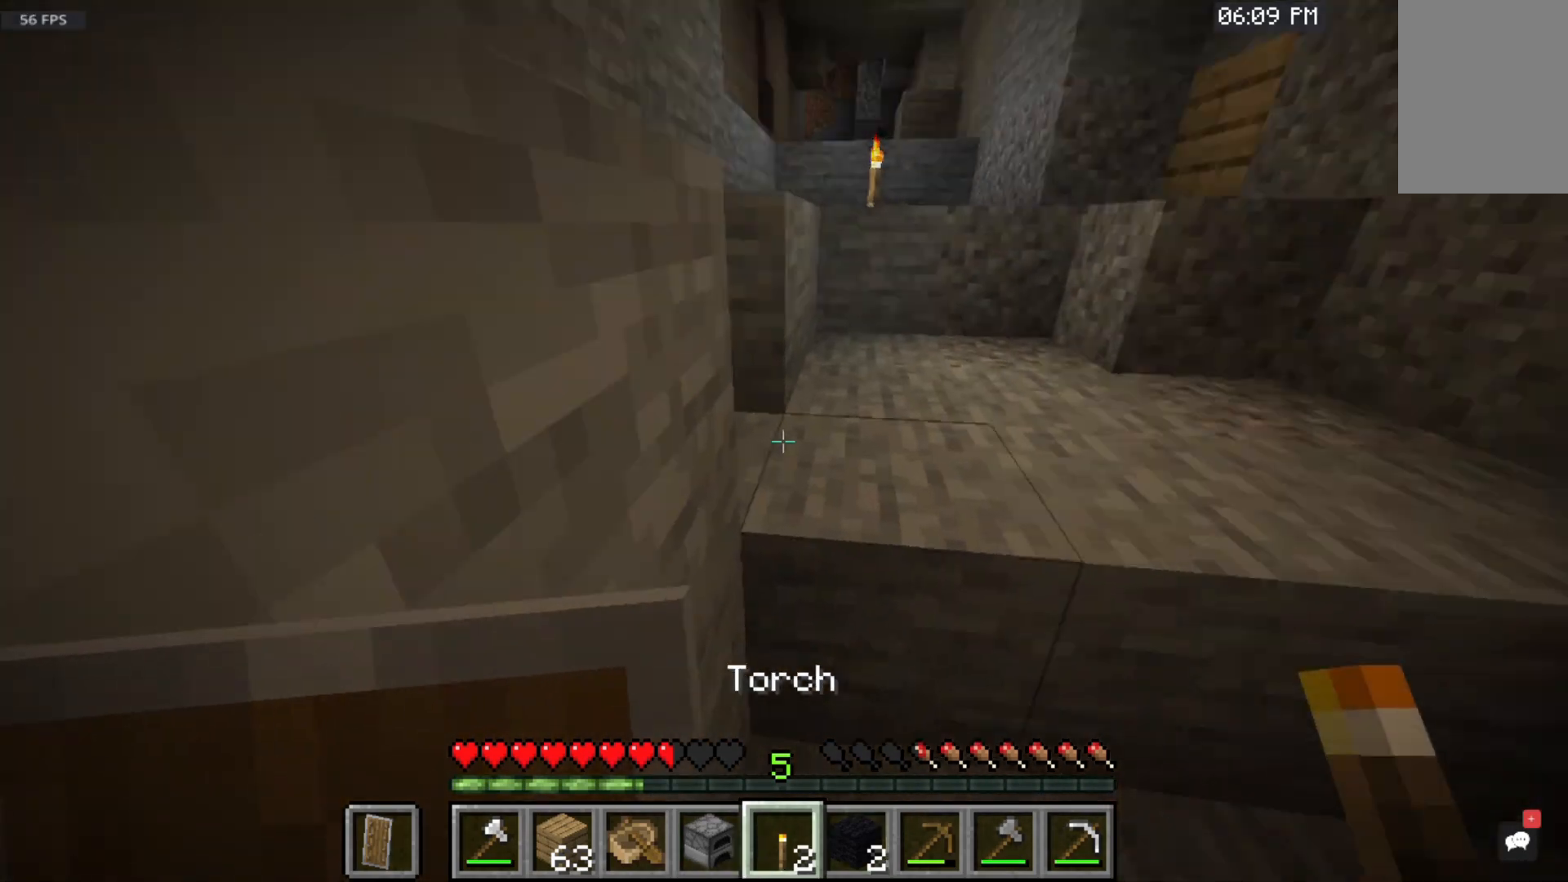
{"keys": ["space", "w"], "mouse": [], "events": []}
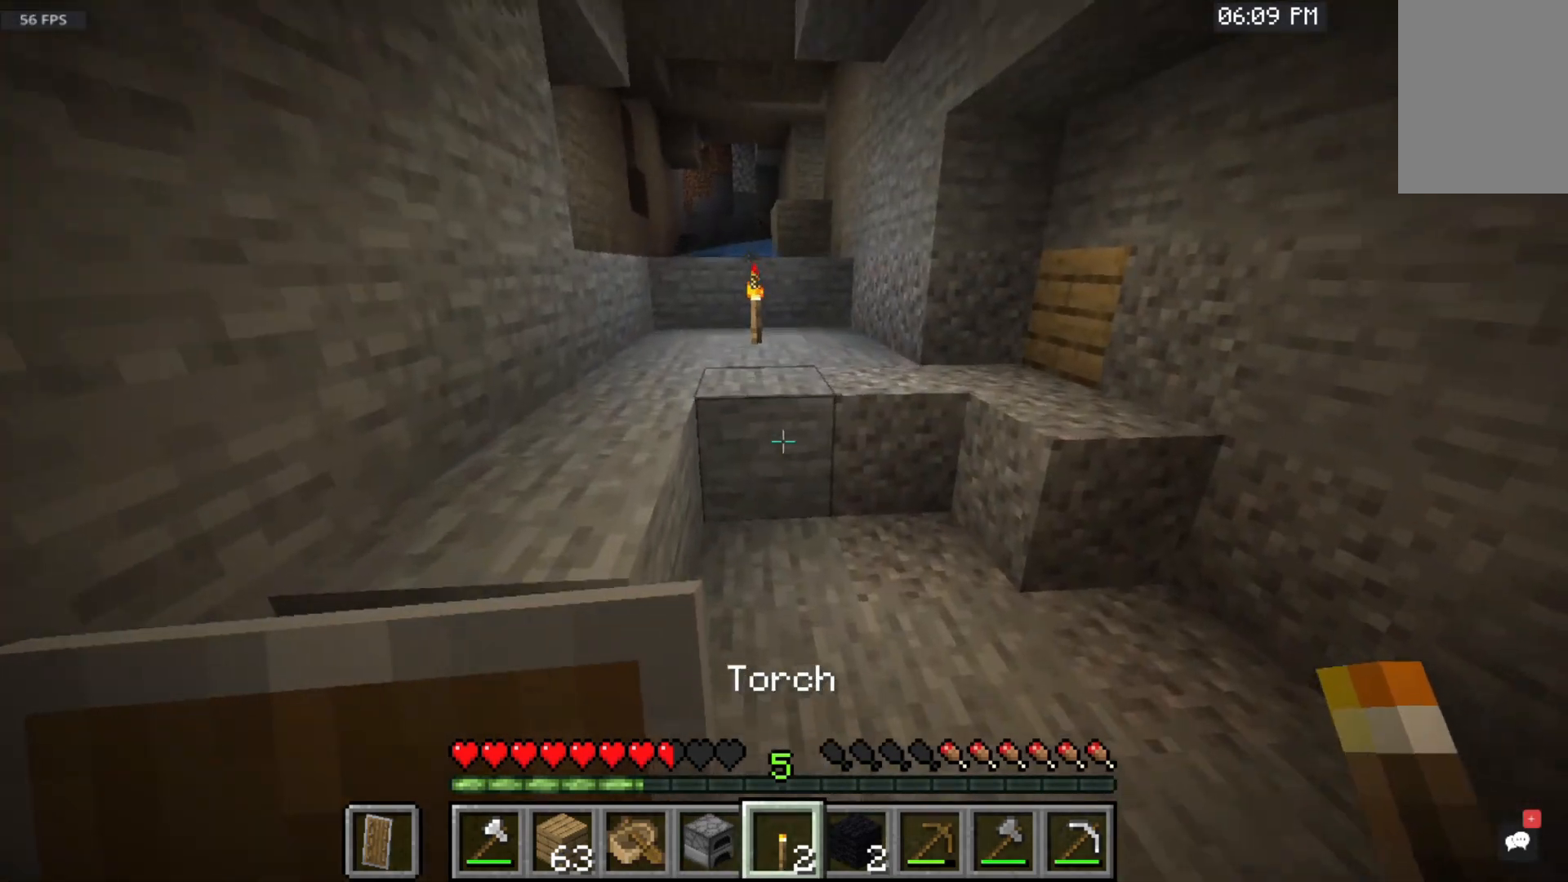
{"keys": ["space", "w"], "mouse": [], "events": []}
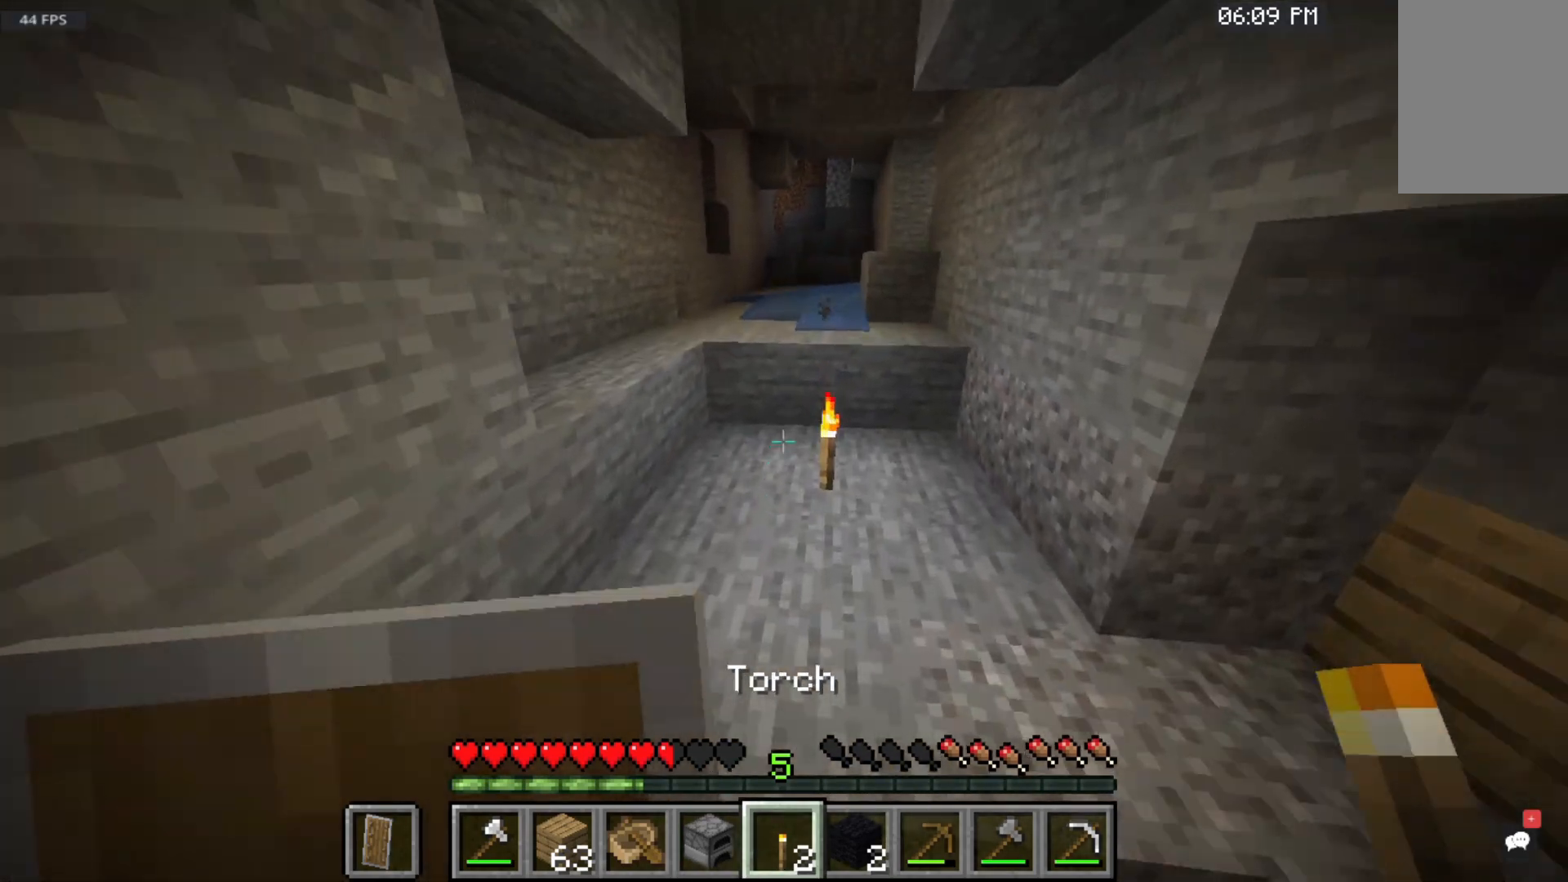
{"keys": ["space", "w"], "mouse": [], "events": []}
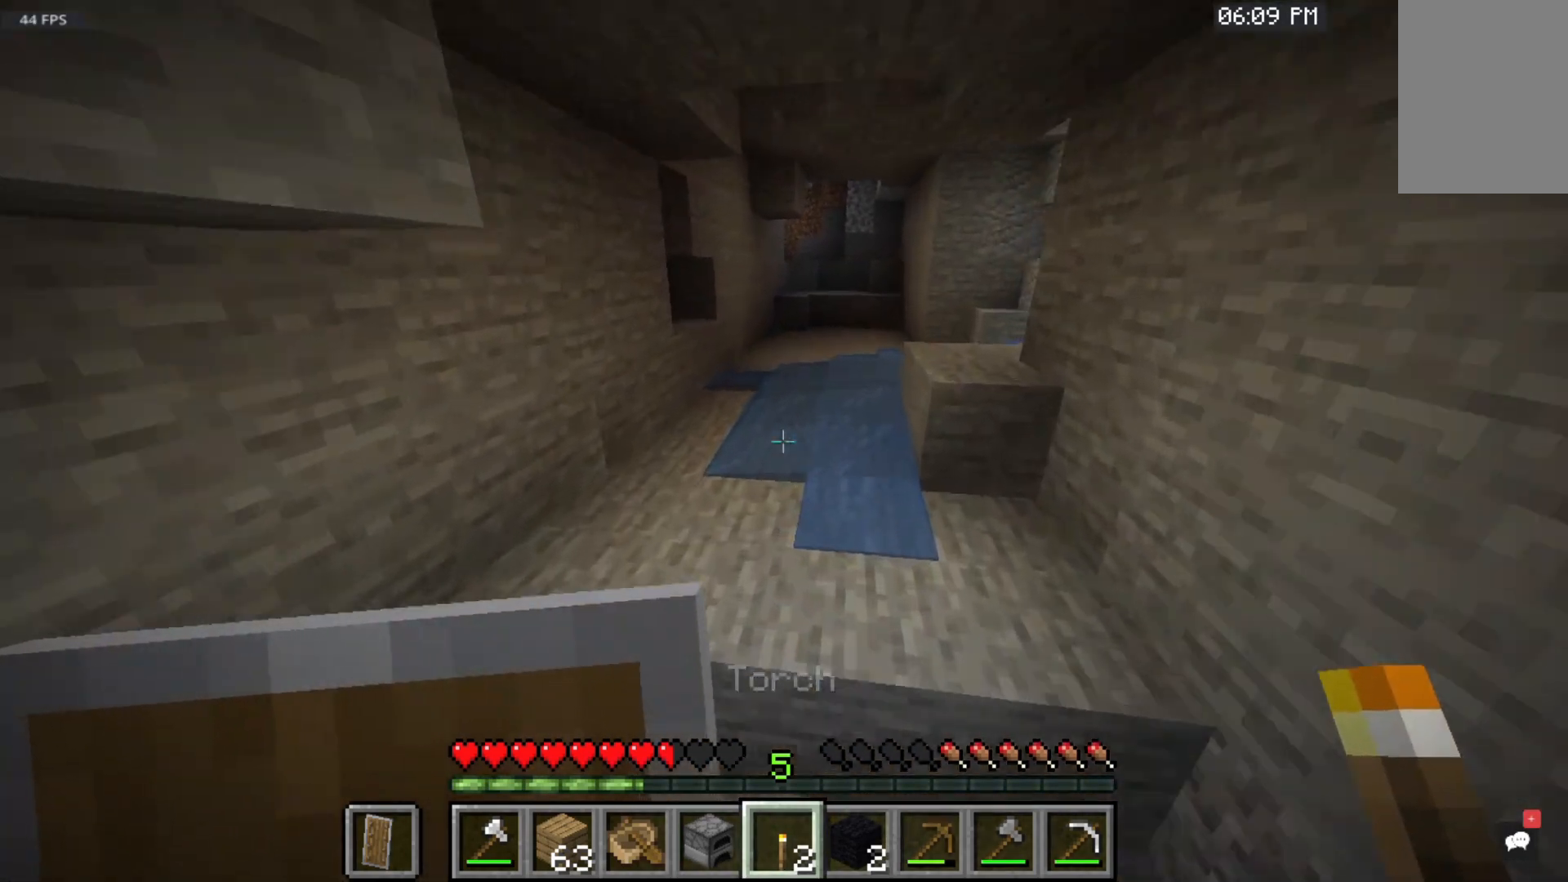
{"keys": ["space", "w"], "mouse": [], "events": []}
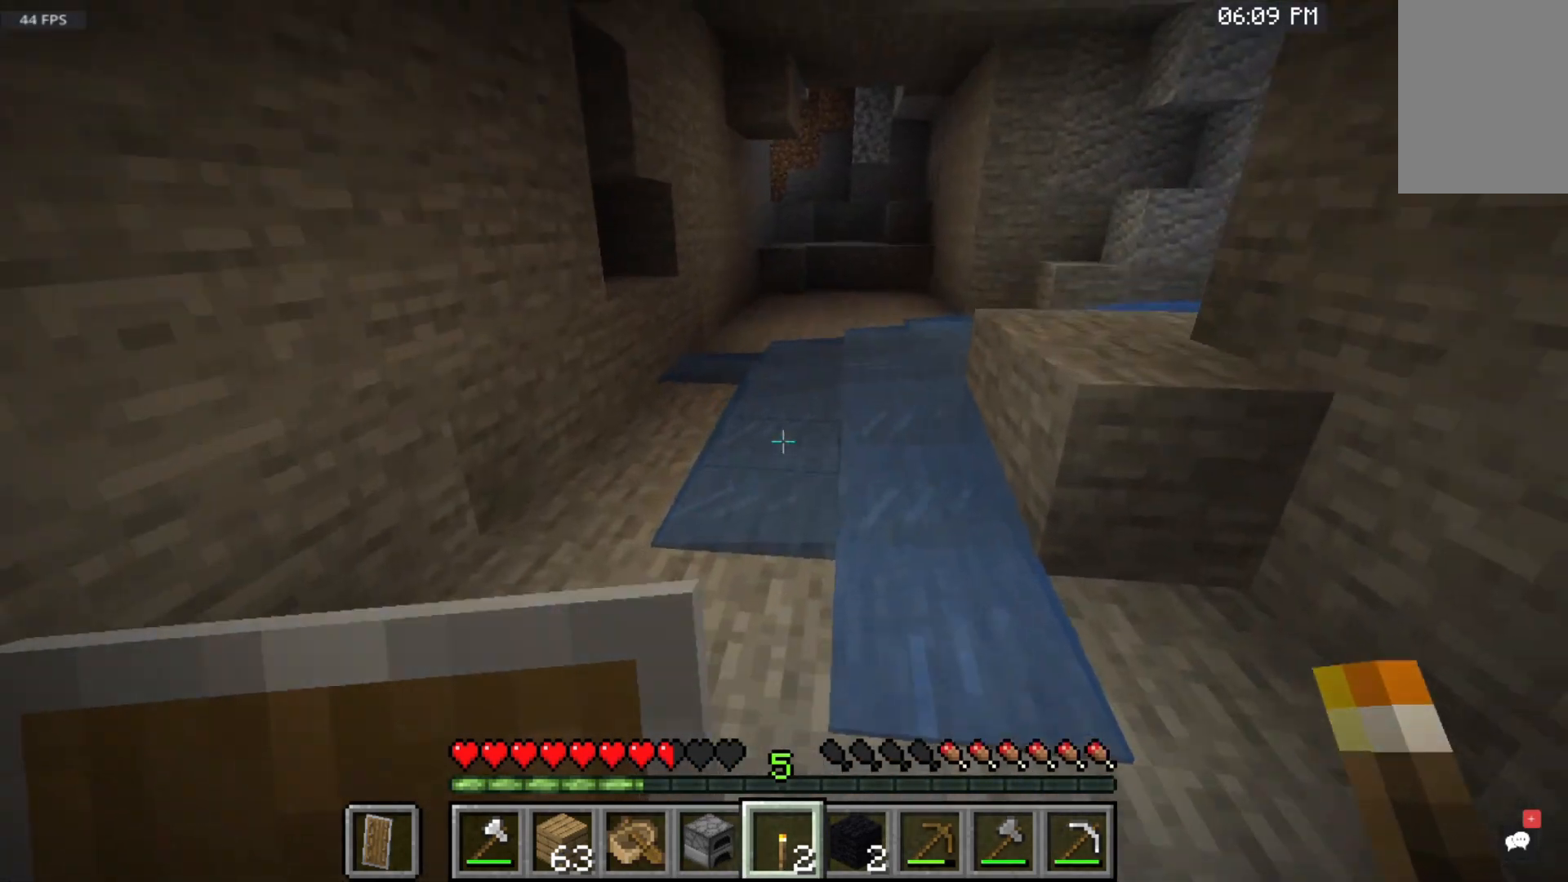
{"keys": ["space", "w"], "mouse": [], "events": [[250, "space", "up"], [333, "space", "down"]]}